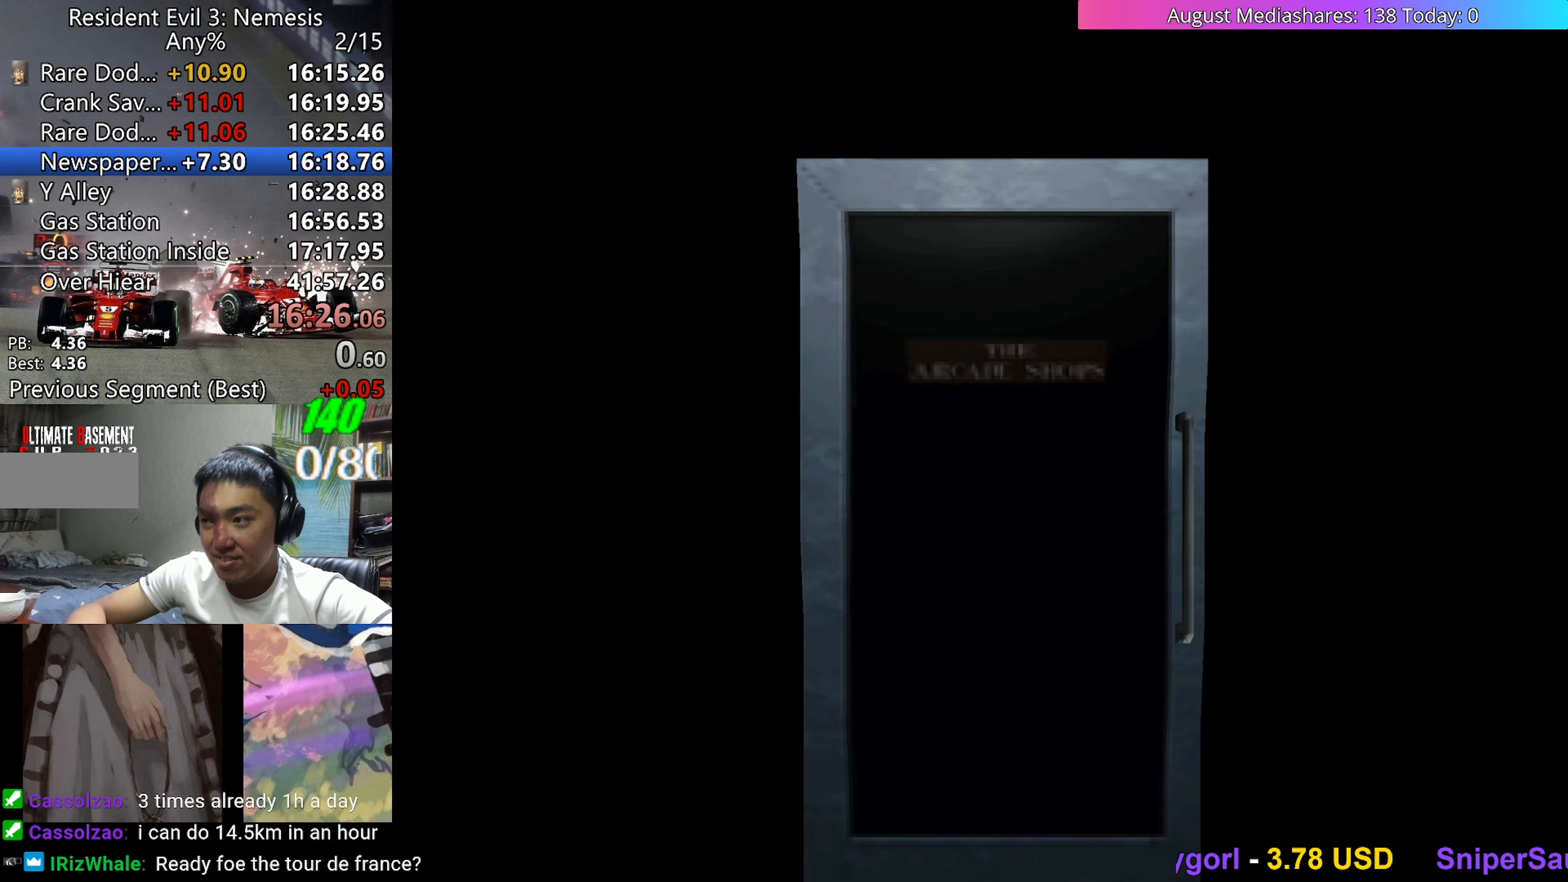
Gameplay with keyboard; each line is a JSON object with the keys held at the frame after it. "events" lists presses ("down") and releases ("up") of "0", "a", "c", "d", "down", "left", "right", "s", "up", "v", "x" and "z" between this image and that frame as [ms after this image, input, new state], when the widget could be followed in between. No other keys are recorded. Mouse input is not recorded.
{"keys": ["up", "v"], "events": [[133, "up", "down"], [317, "a", "down"], [417, "a", "up"], [450, "v", "down"]]}
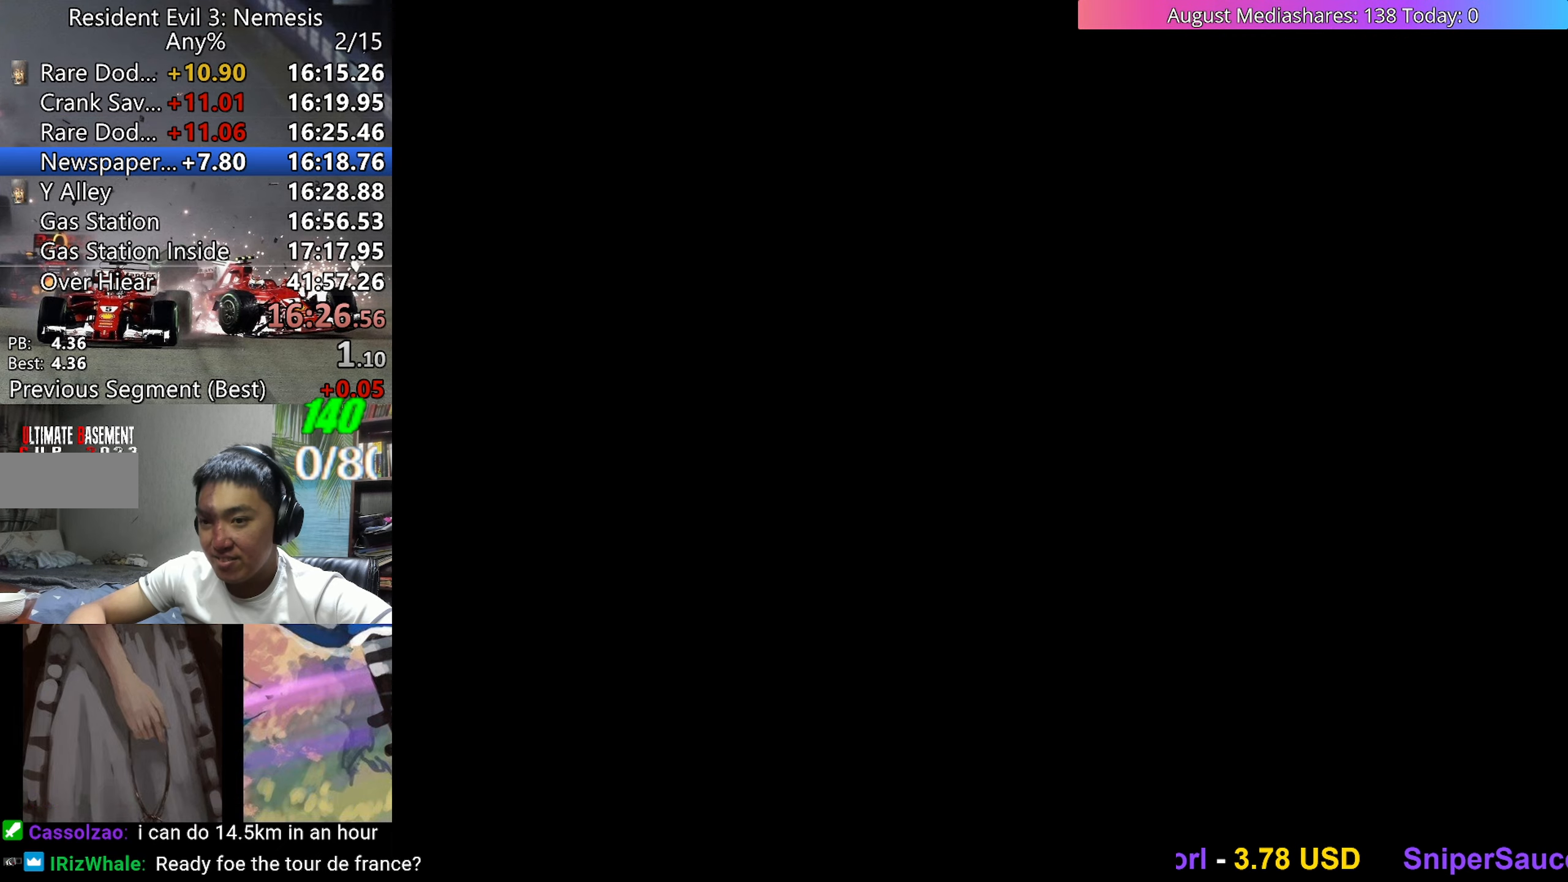
{"keys": ["up", "v"], "events": []}
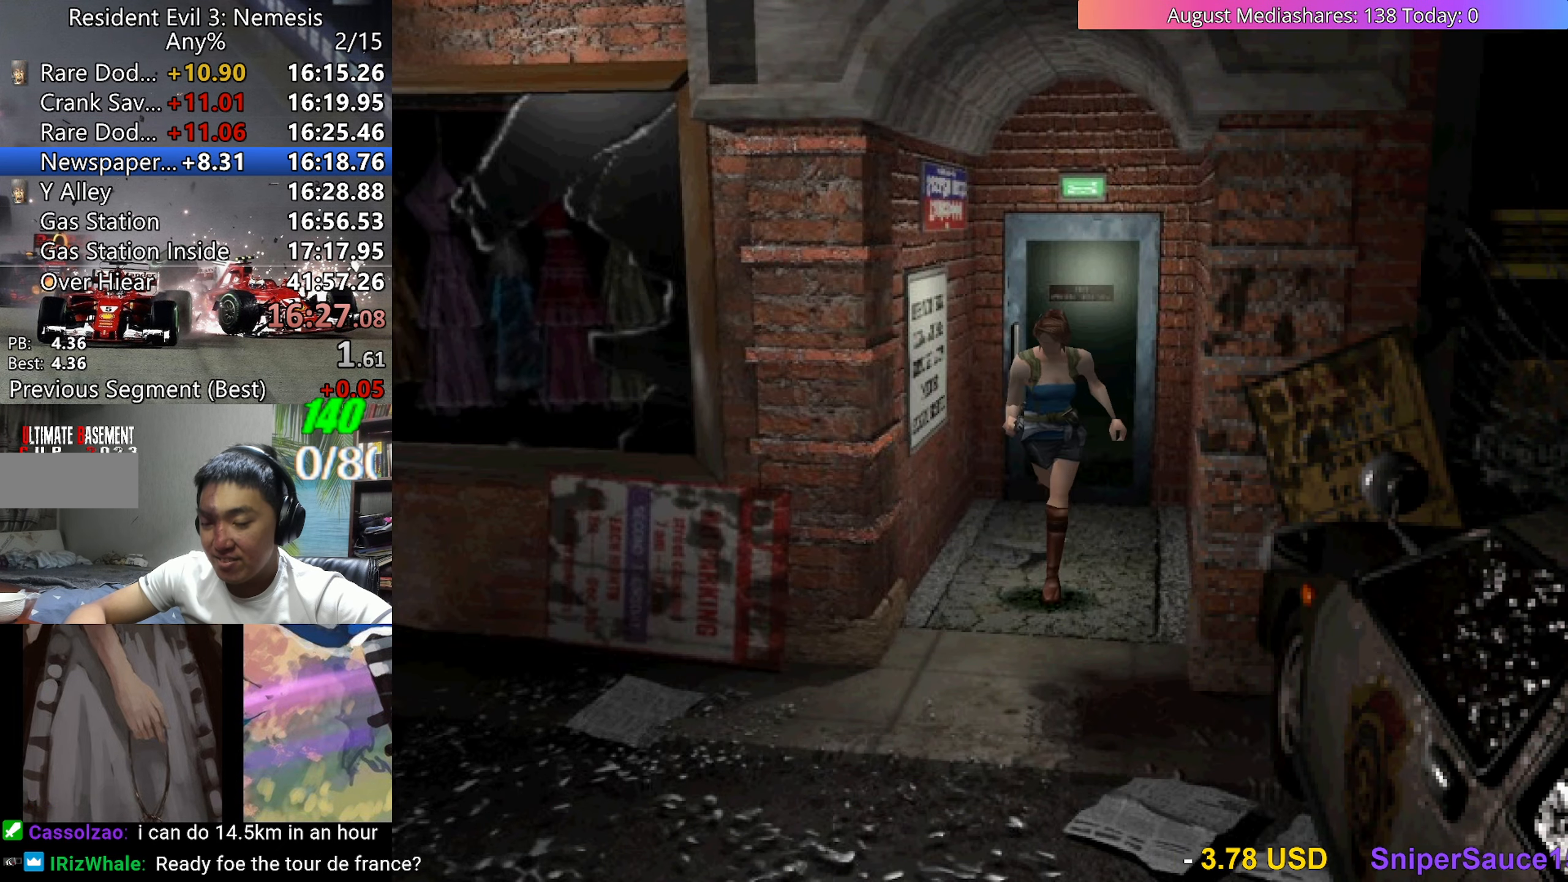
{"keys": ["up", "v"], "events": []}
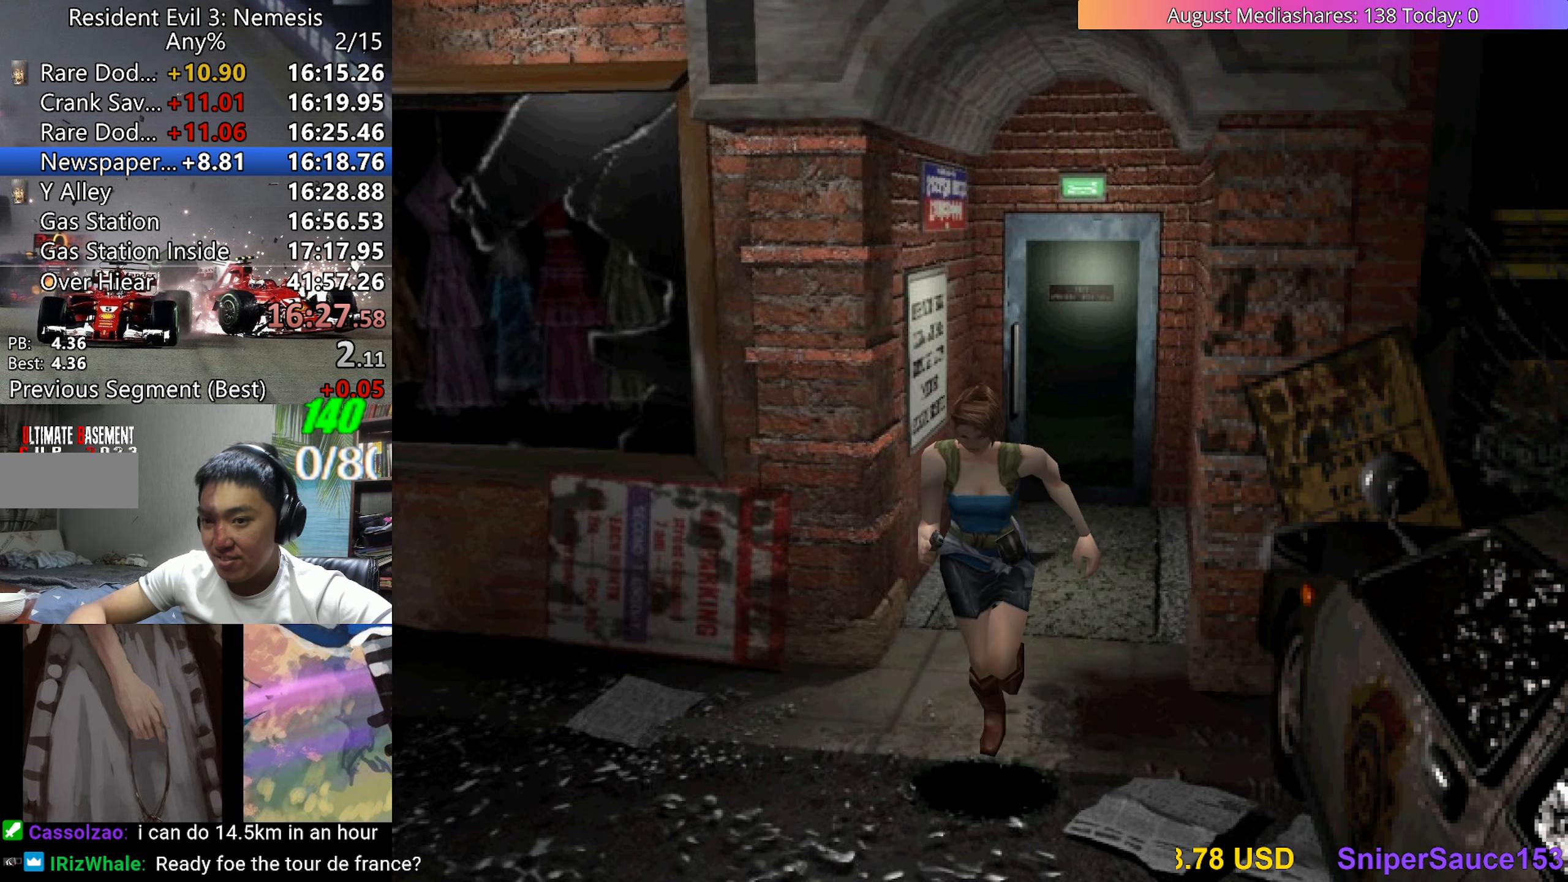
{"keys": ["up", "v"], "events": []}
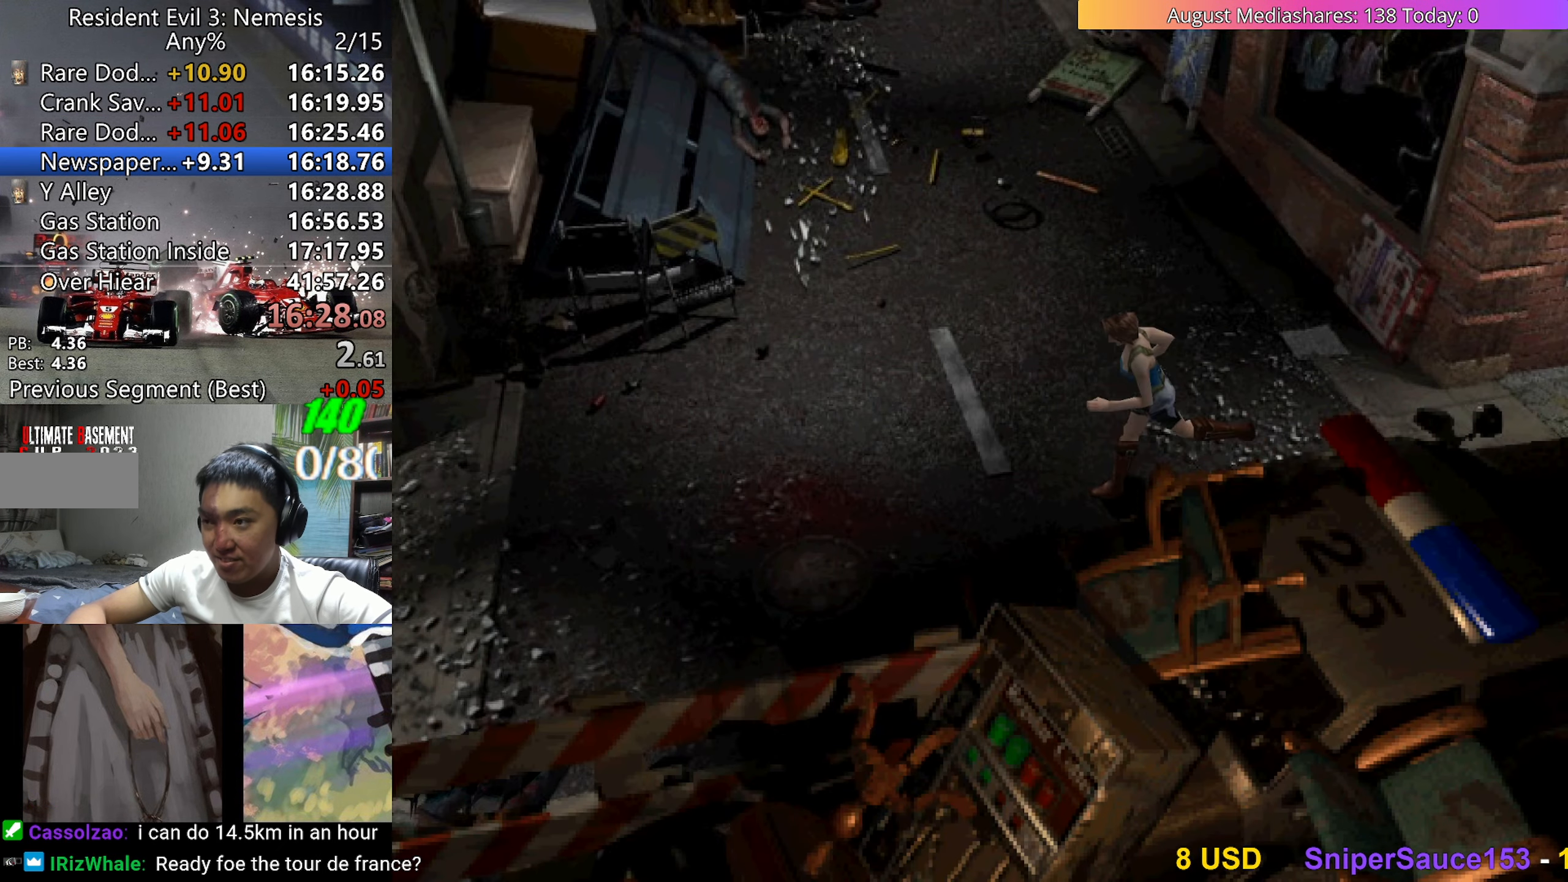
{"keys": ["c", "up", "v"], "events": [[283, "c", "down"]]}
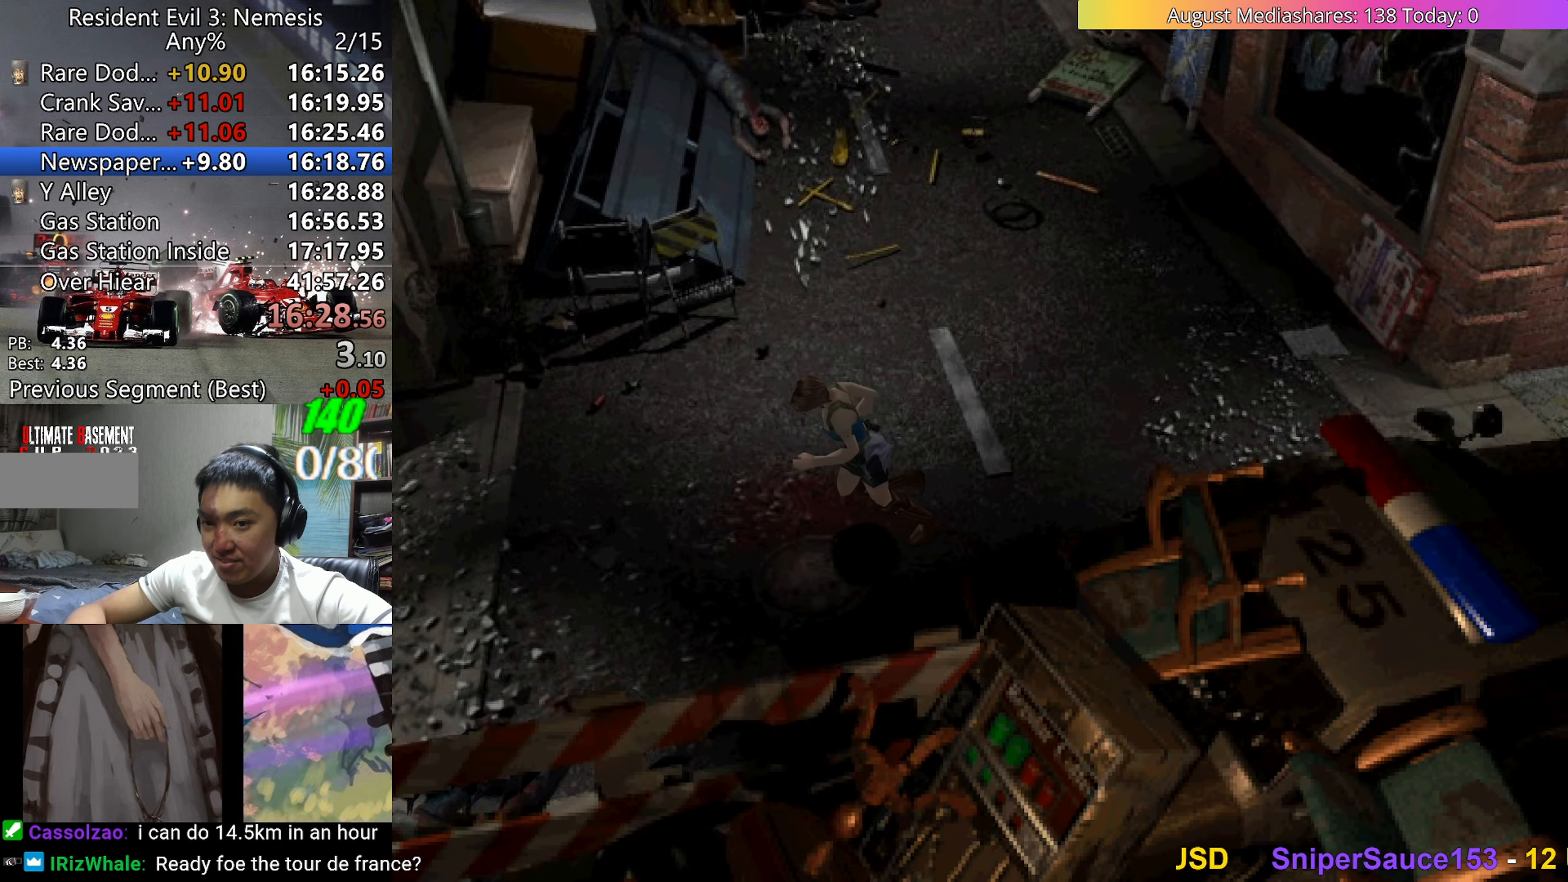
{"keys": ["c", "up", "v"], "events": []}
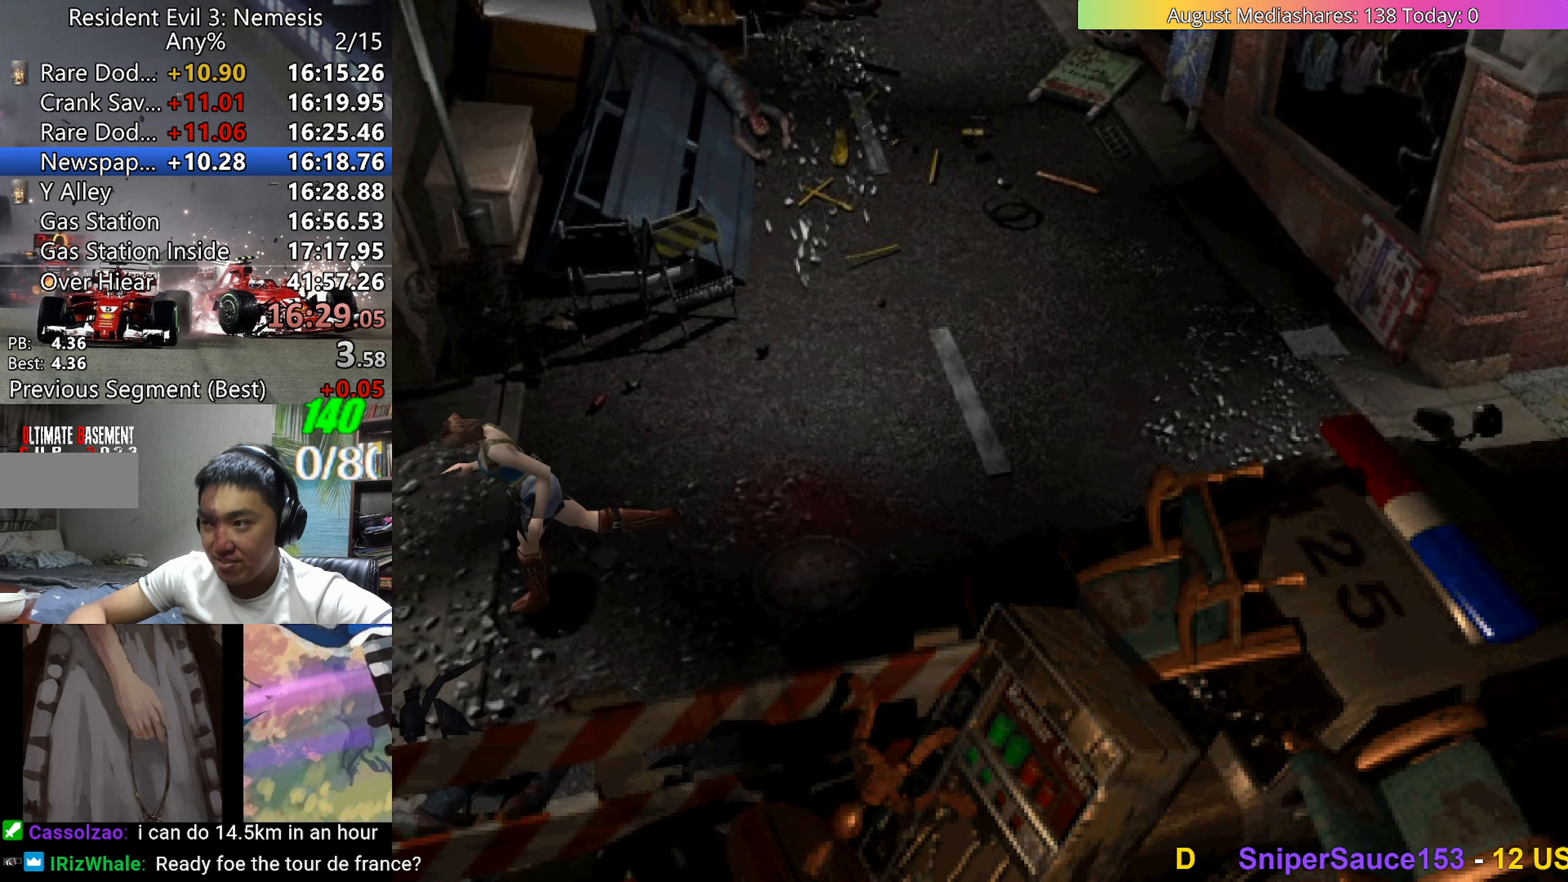
{"keys": ["c", "up", "v"], "events": []}
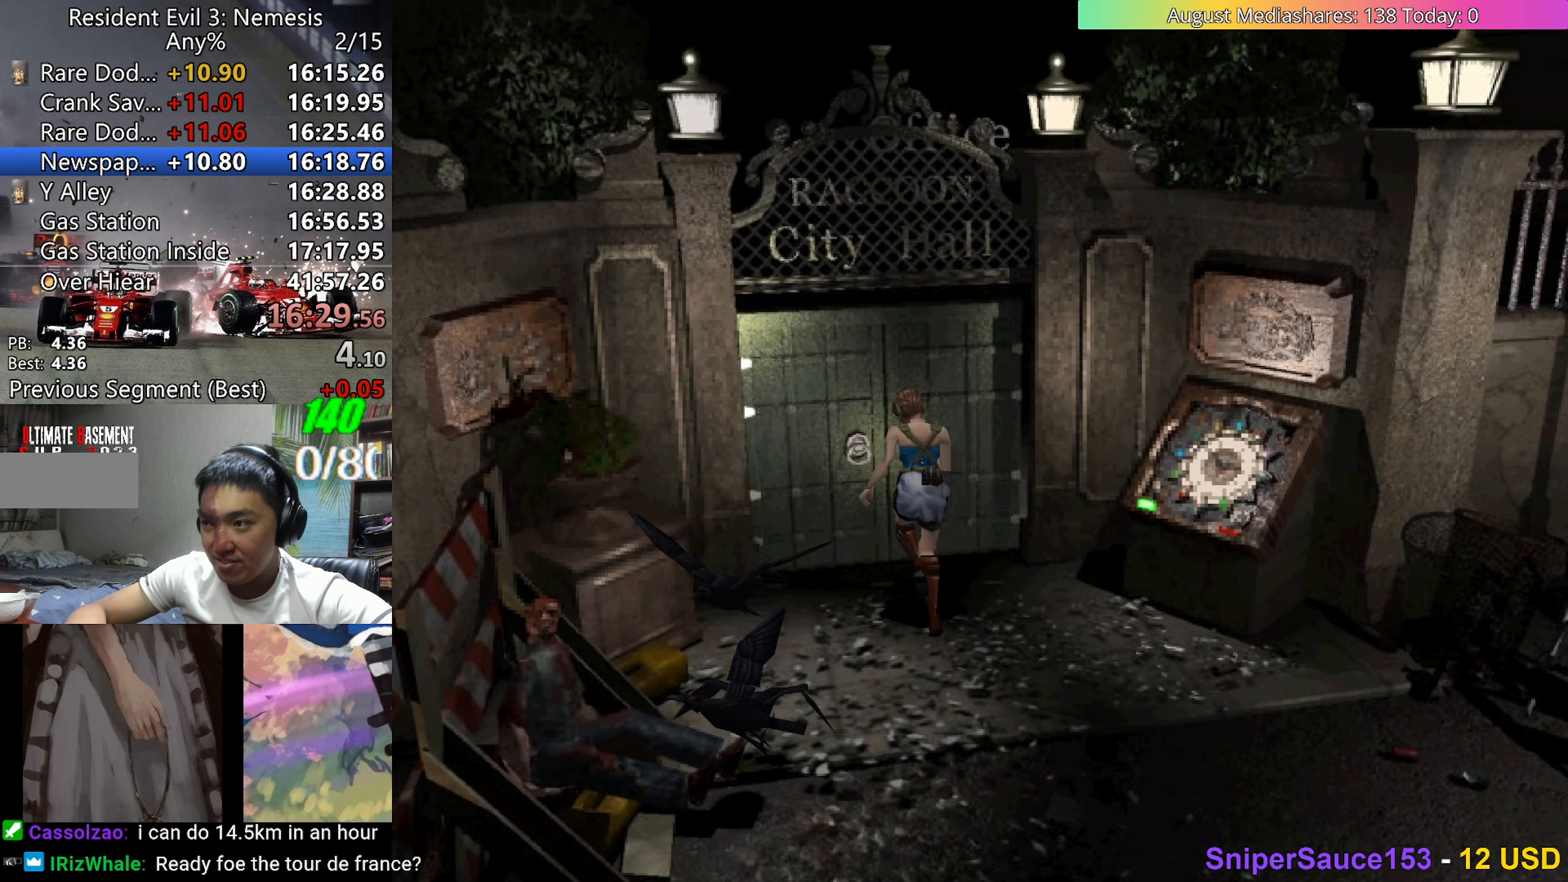
{"keys": [], "events": [[233, "c", "up"], [233, "up", "up"], [233, "v", "up"]]}
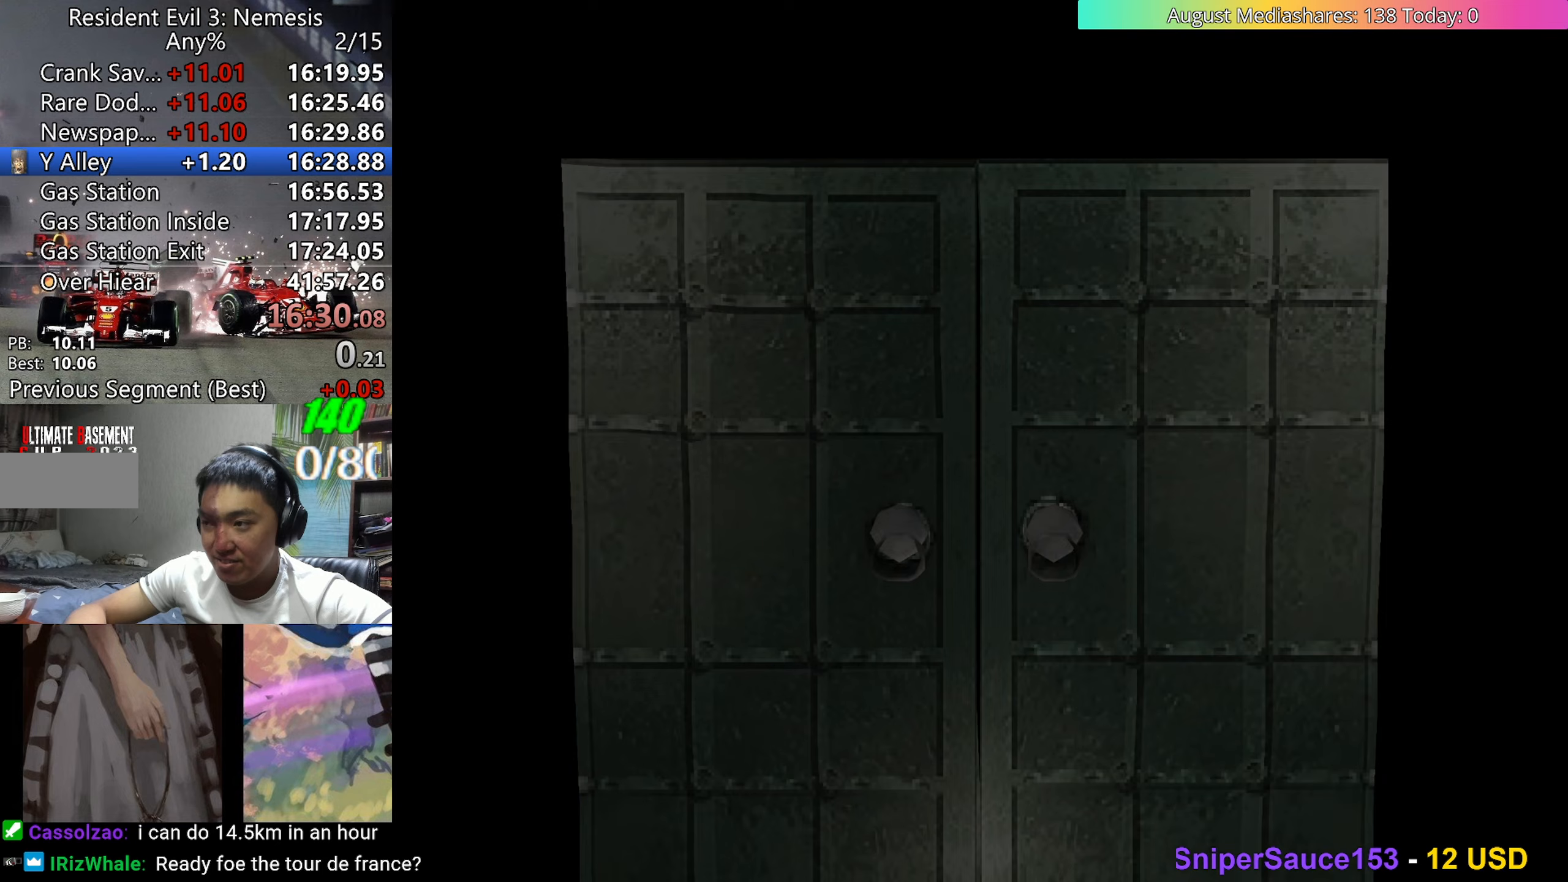
{"keys": [], "events": []}
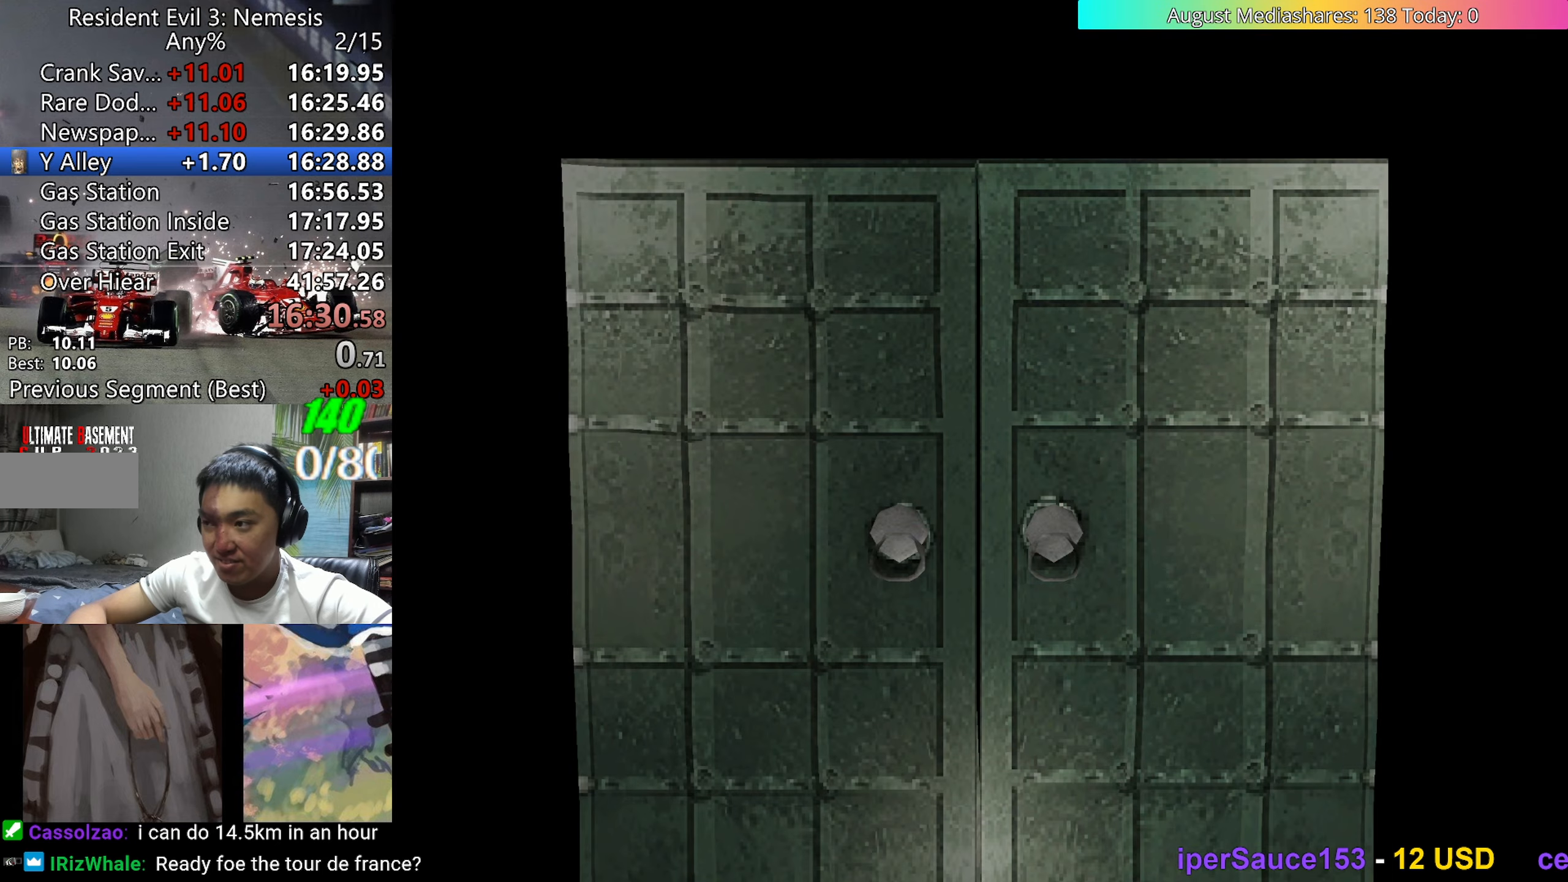
{"keys": ["up", "v"], "events": [[33, "up", "down"], [317, "a", "down"], [417, "a", "up"], [417, "v", "down"]]}
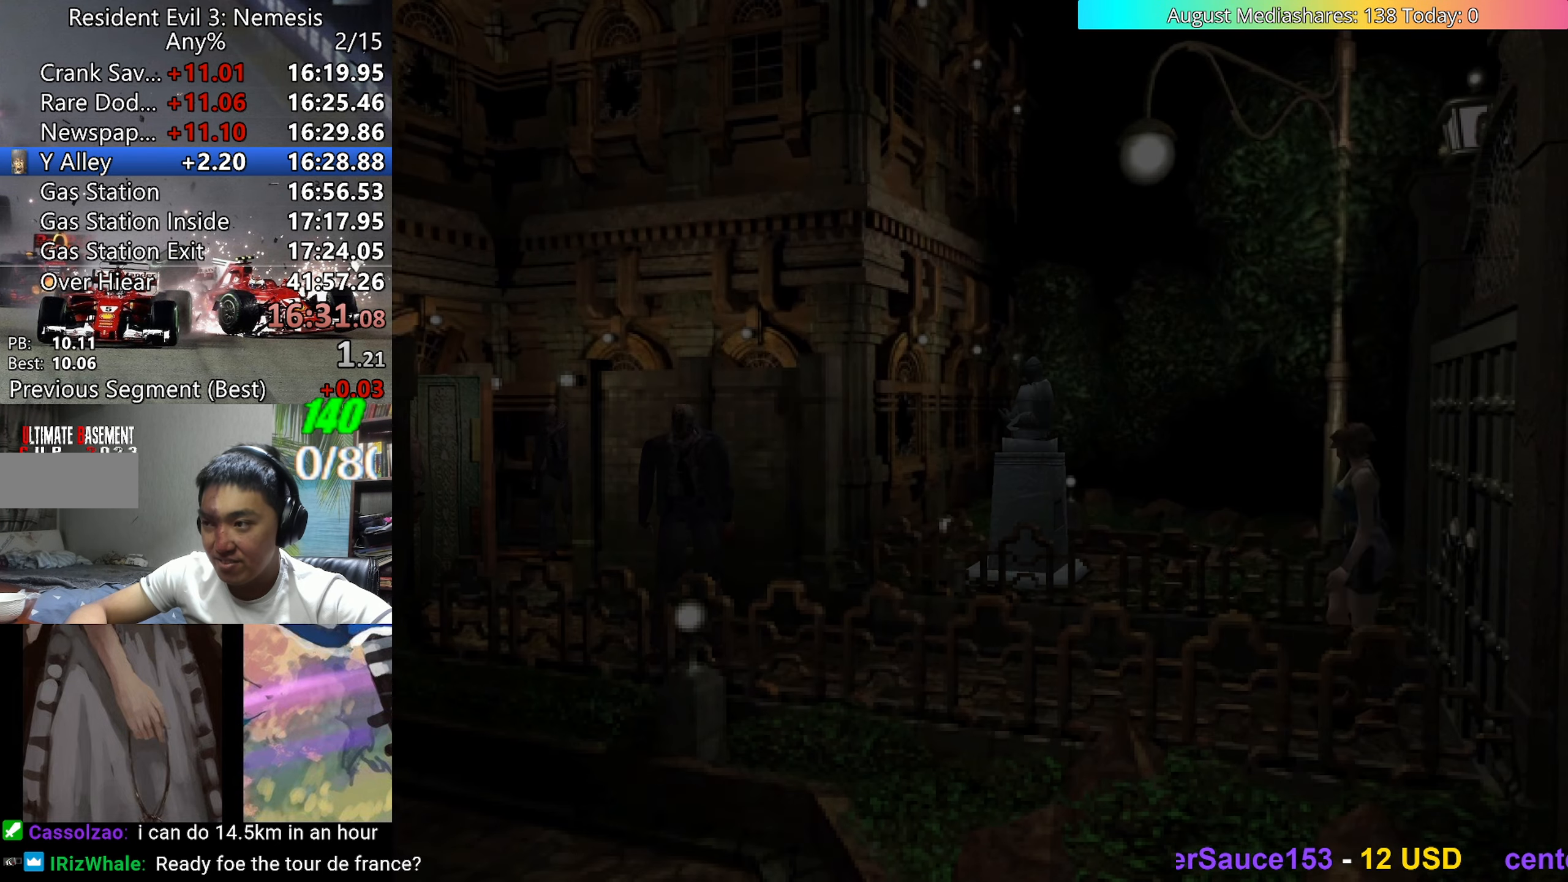
{"keys": ["up", "v"], "events": []}
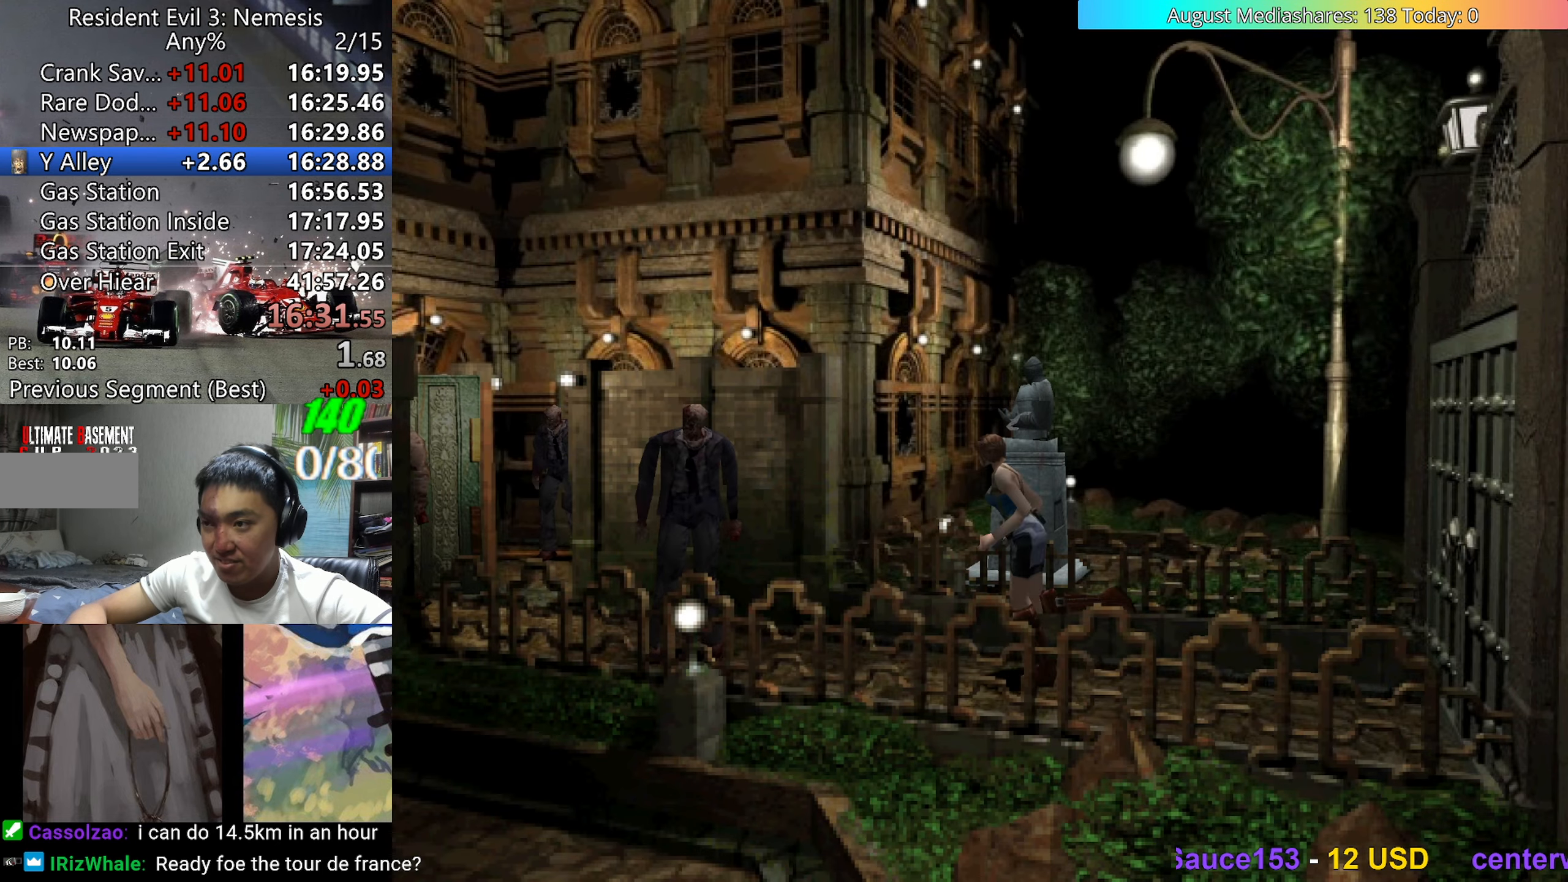
{"keys": ["up", "v"], "events": [[167, "right", "down"], [250, "right", "up"]]}
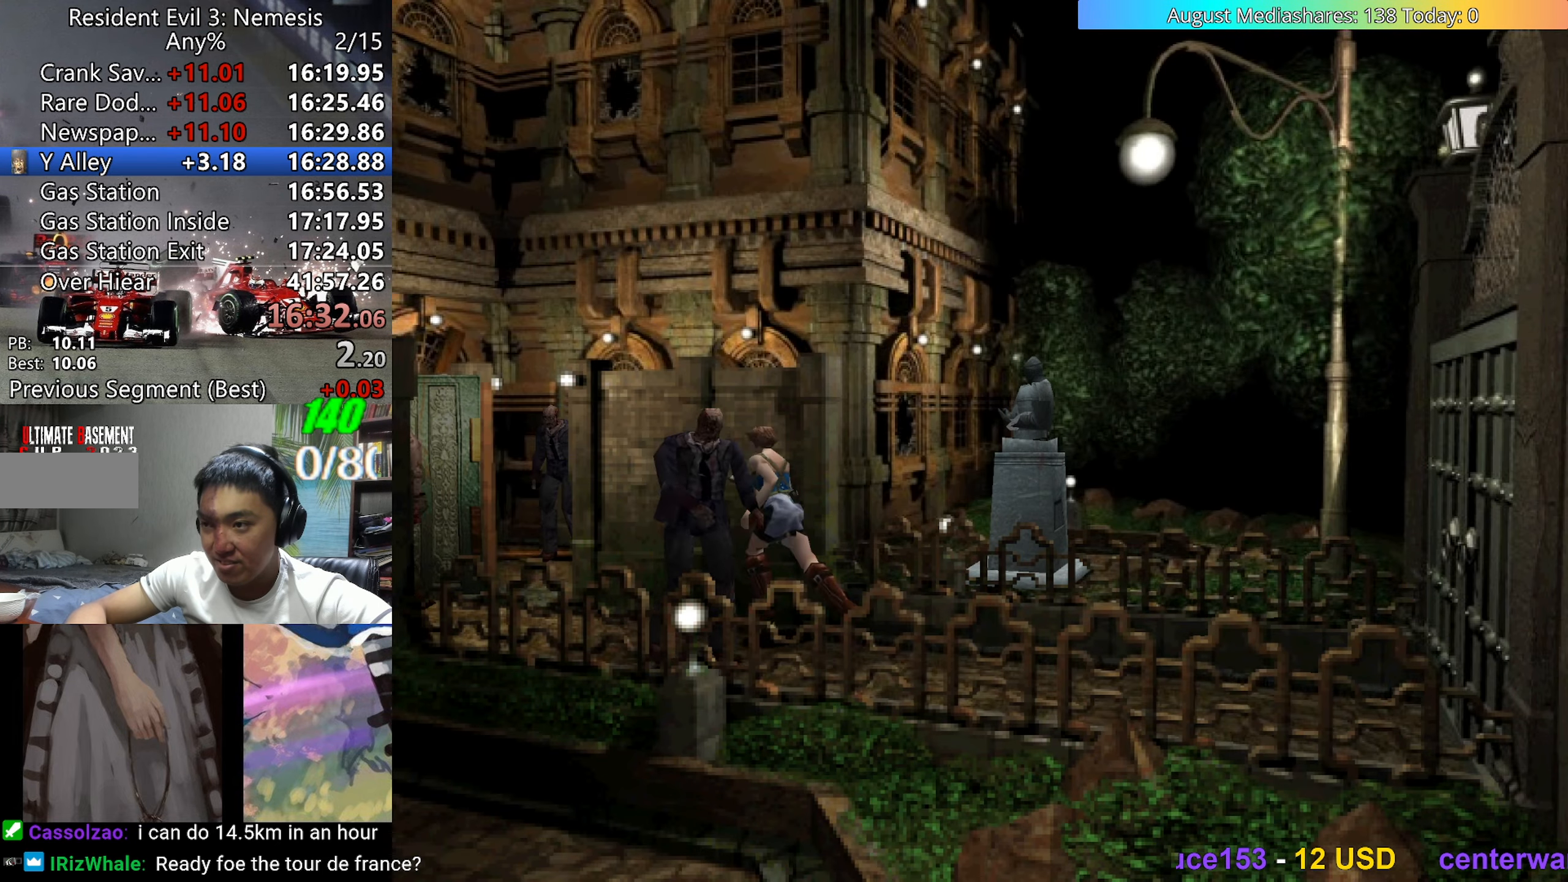
{"keys": ["right", "up", "v"], "events": [[450, "right", "down"]]}
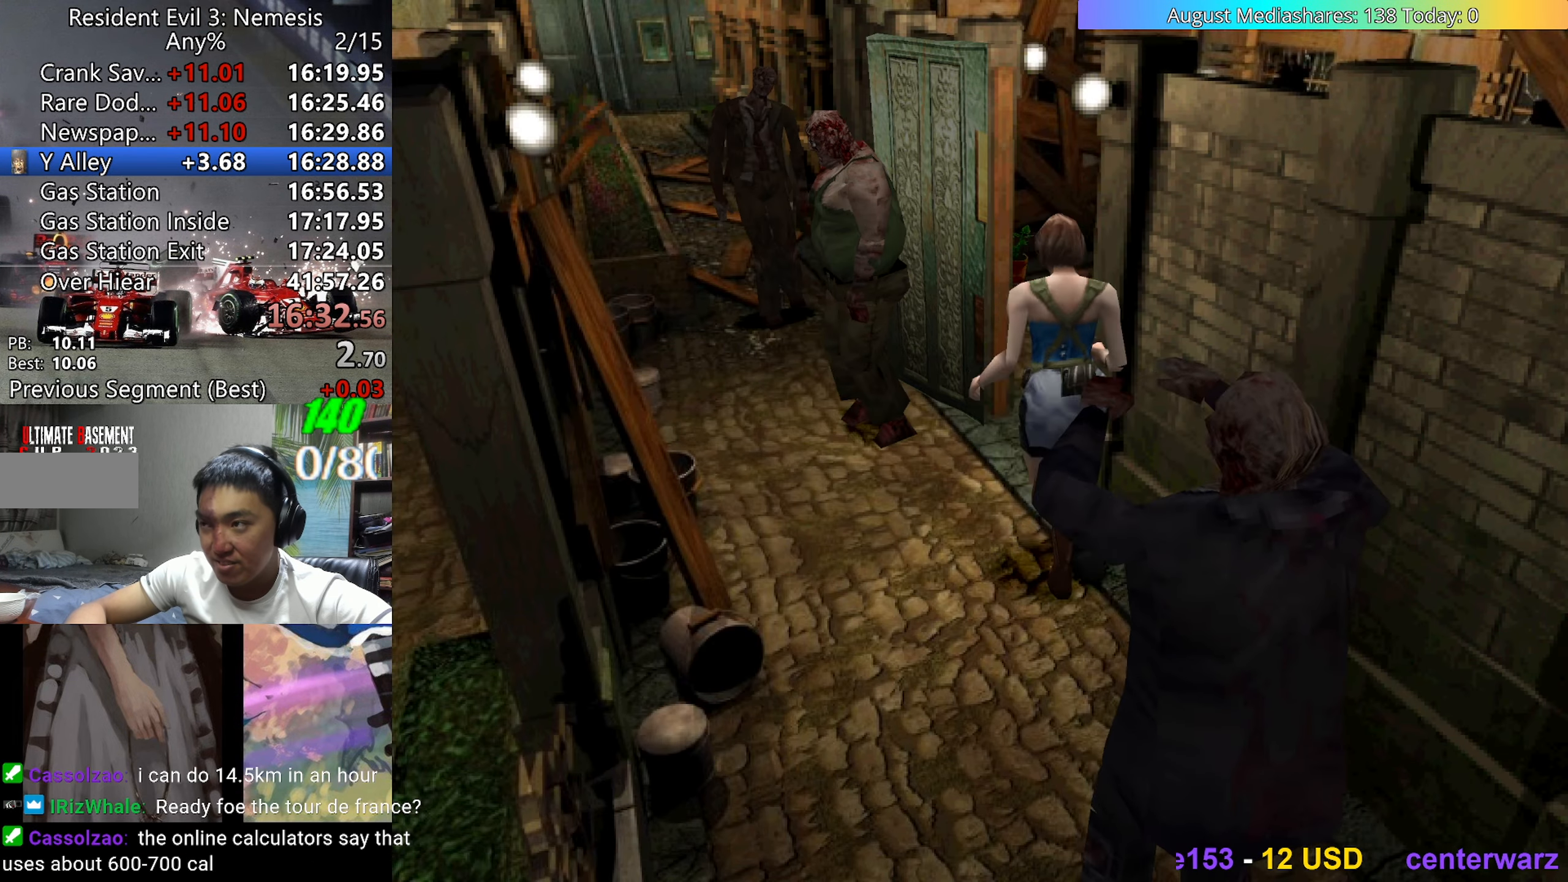
{"keys": ["right", "up", "v"], "events": [[283, "right", "up"], [283, "up", "up"], [283, "v", "up"], [333, "d", "down"], [433, "d", "up"], [433, "right", "down"], [483, "up", "down"], [483, "v", "down"]]}
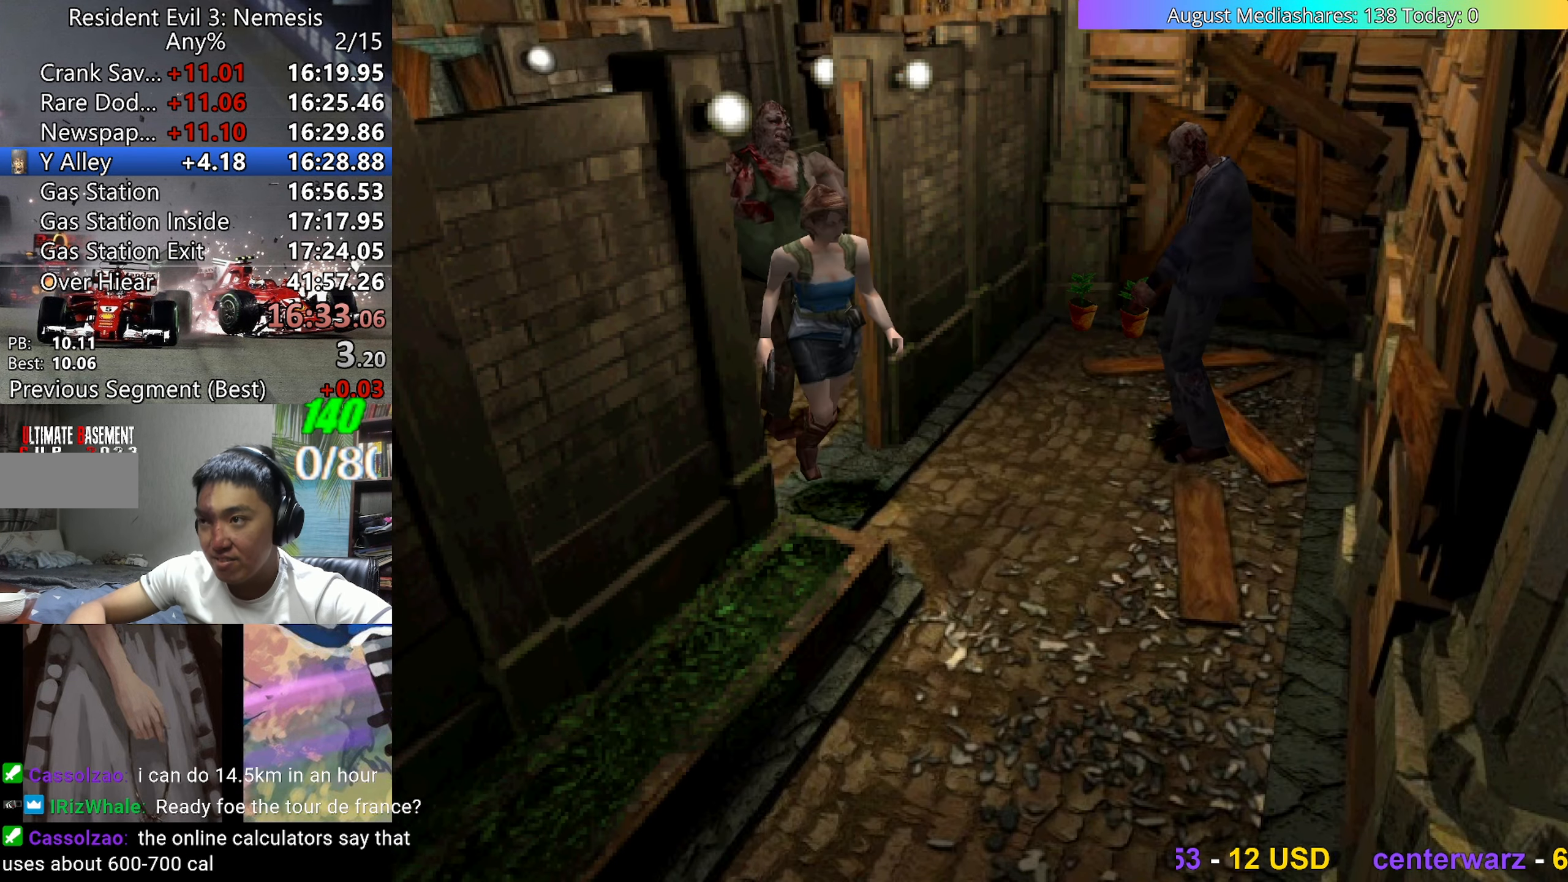
{"keys": ["right", "up", "v"], "events": []}
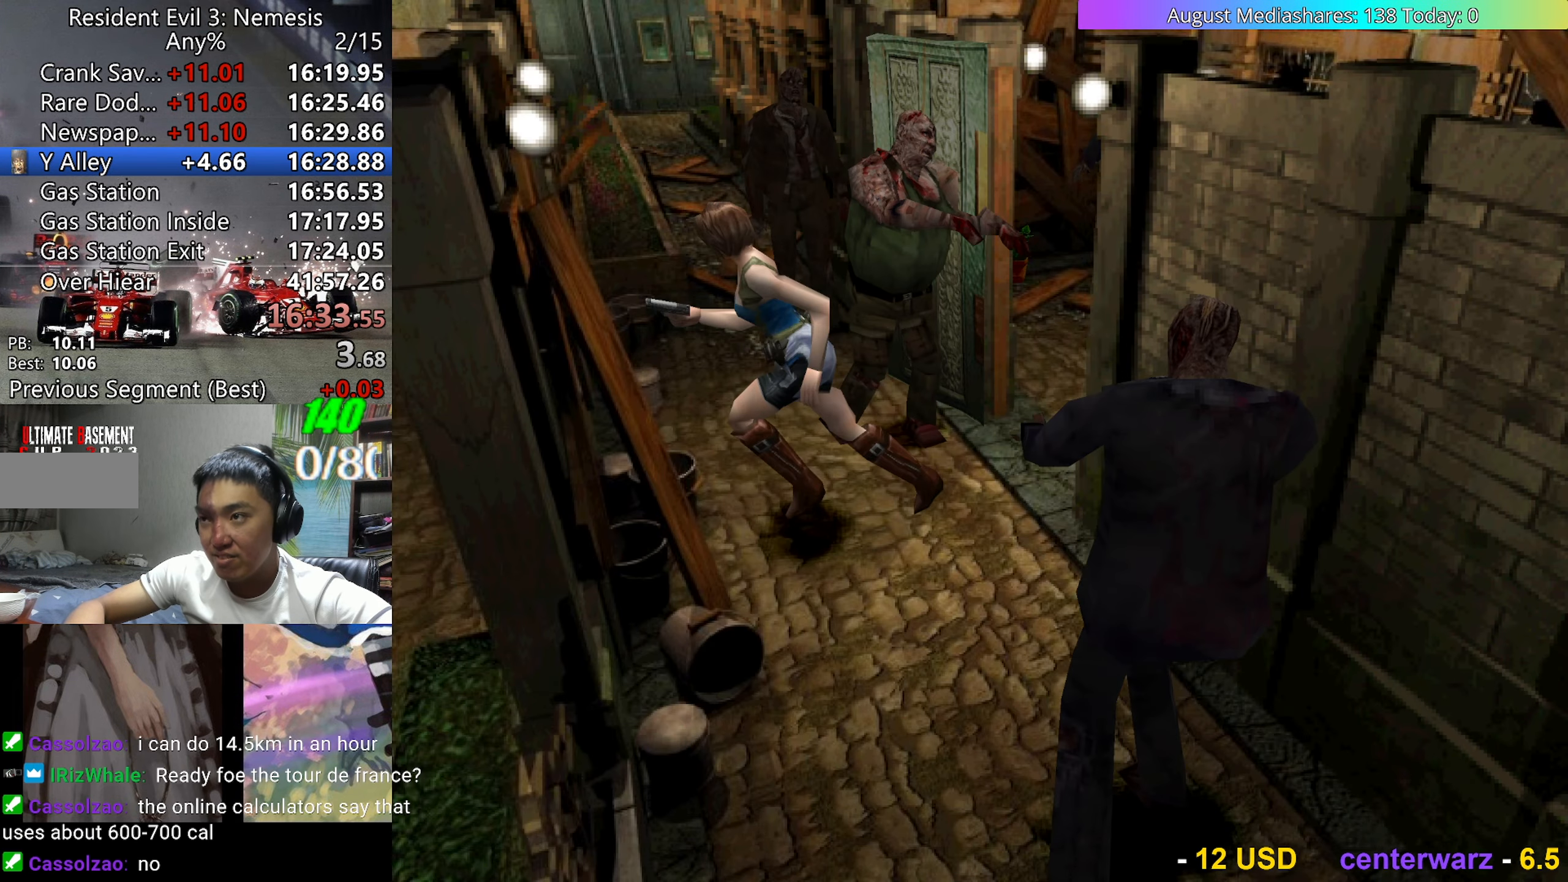
{"keys": ["right", "up", "v"], "events": [[317, "right", "up"], [467, "right", "down"]]}
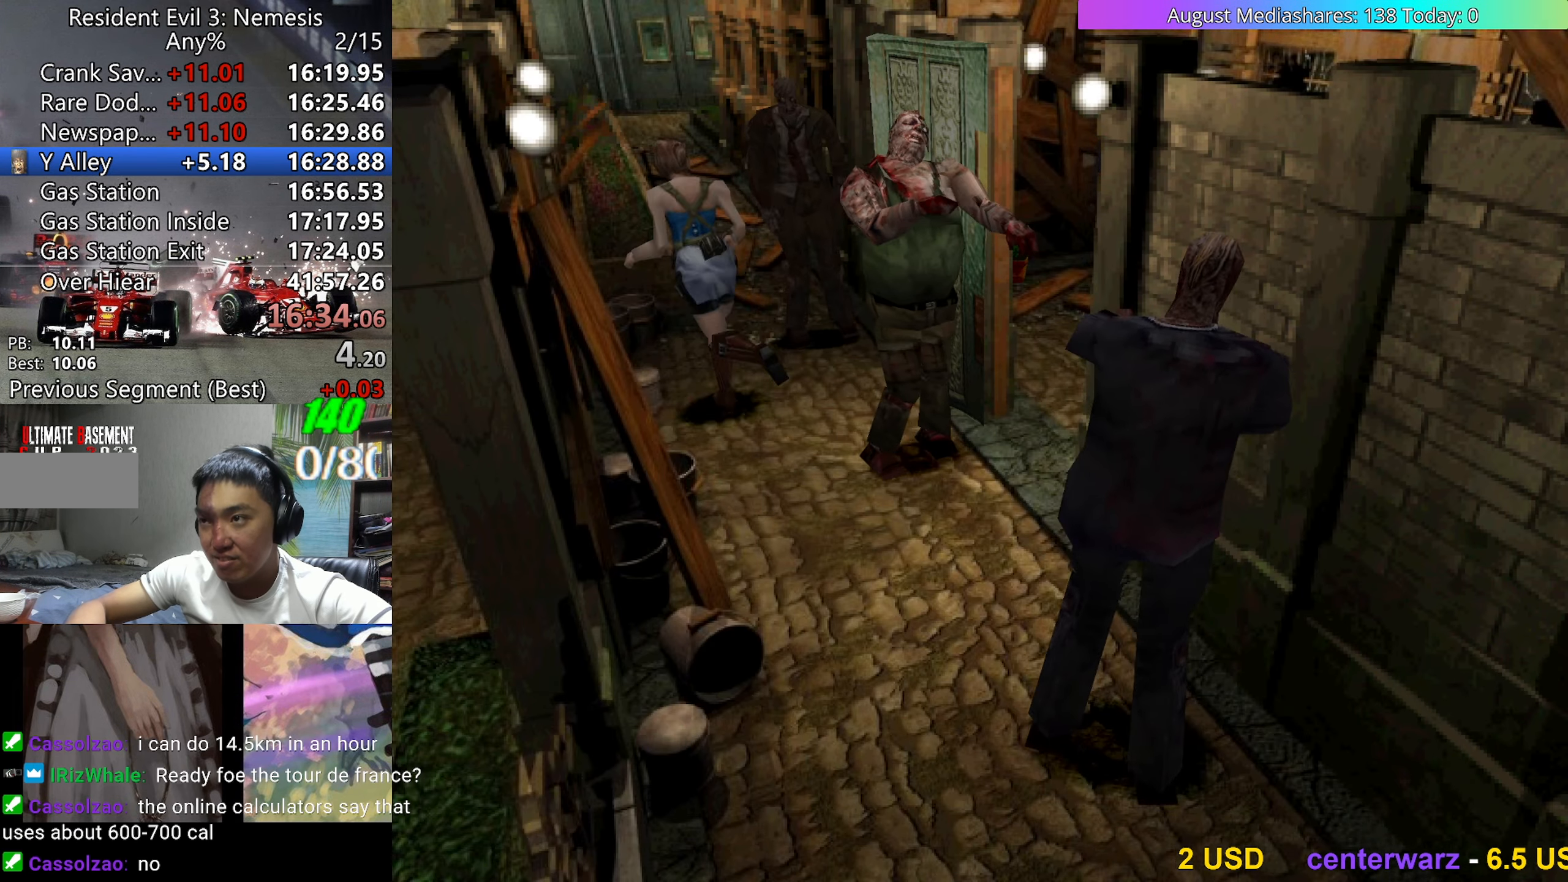
{"keys": ["left", "up", "v"], "events": [[233, "right", "up"], [433, "left", "down"]]}
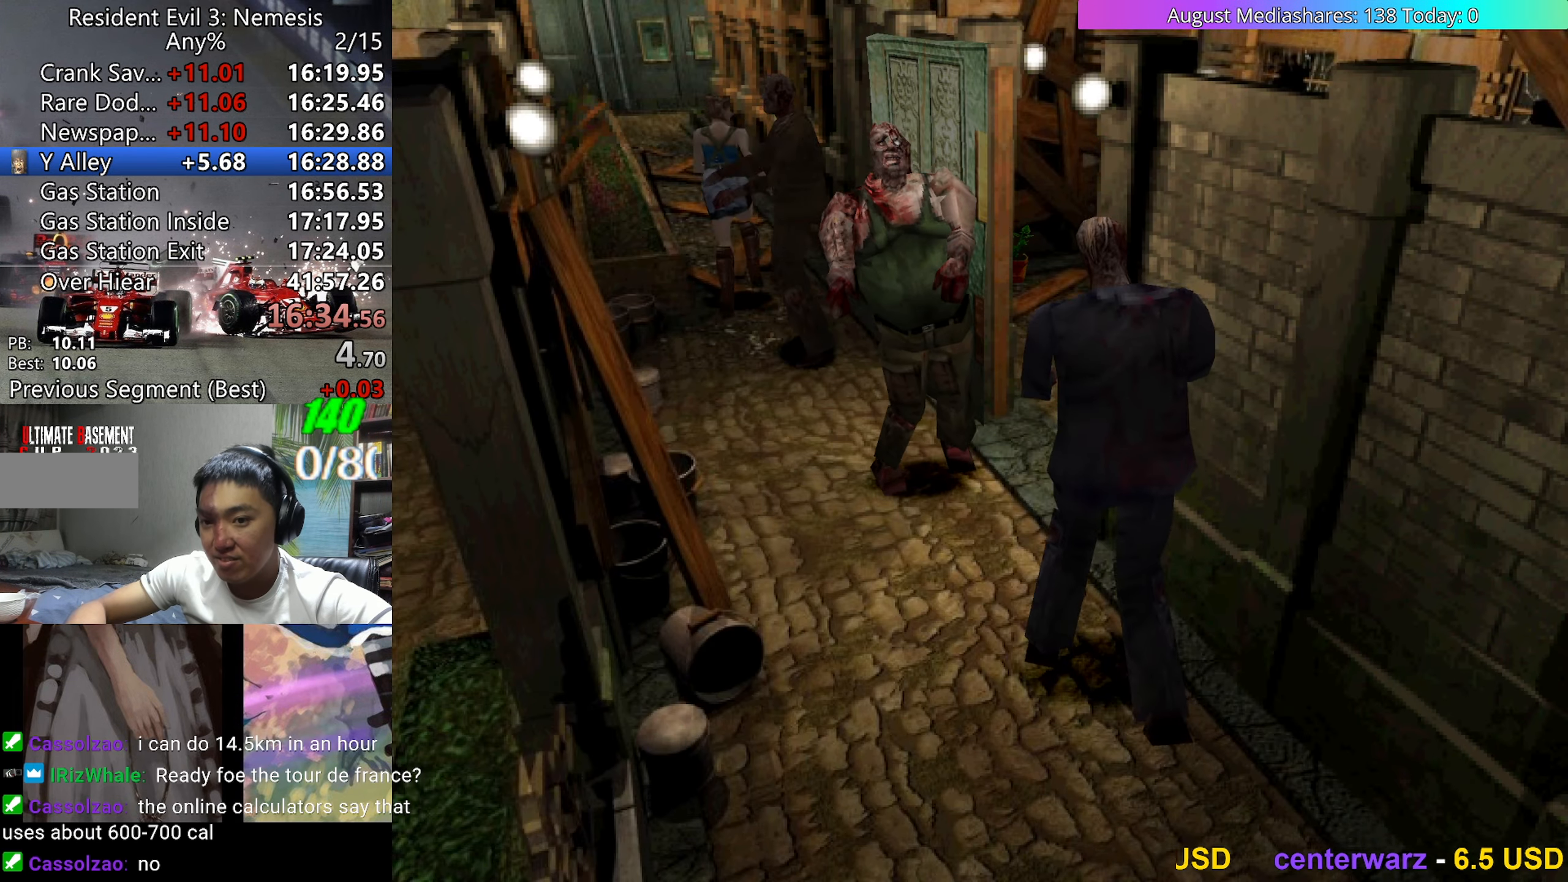
{"keys": ["up", "v"], "events": [[17, "left", "up"]]}
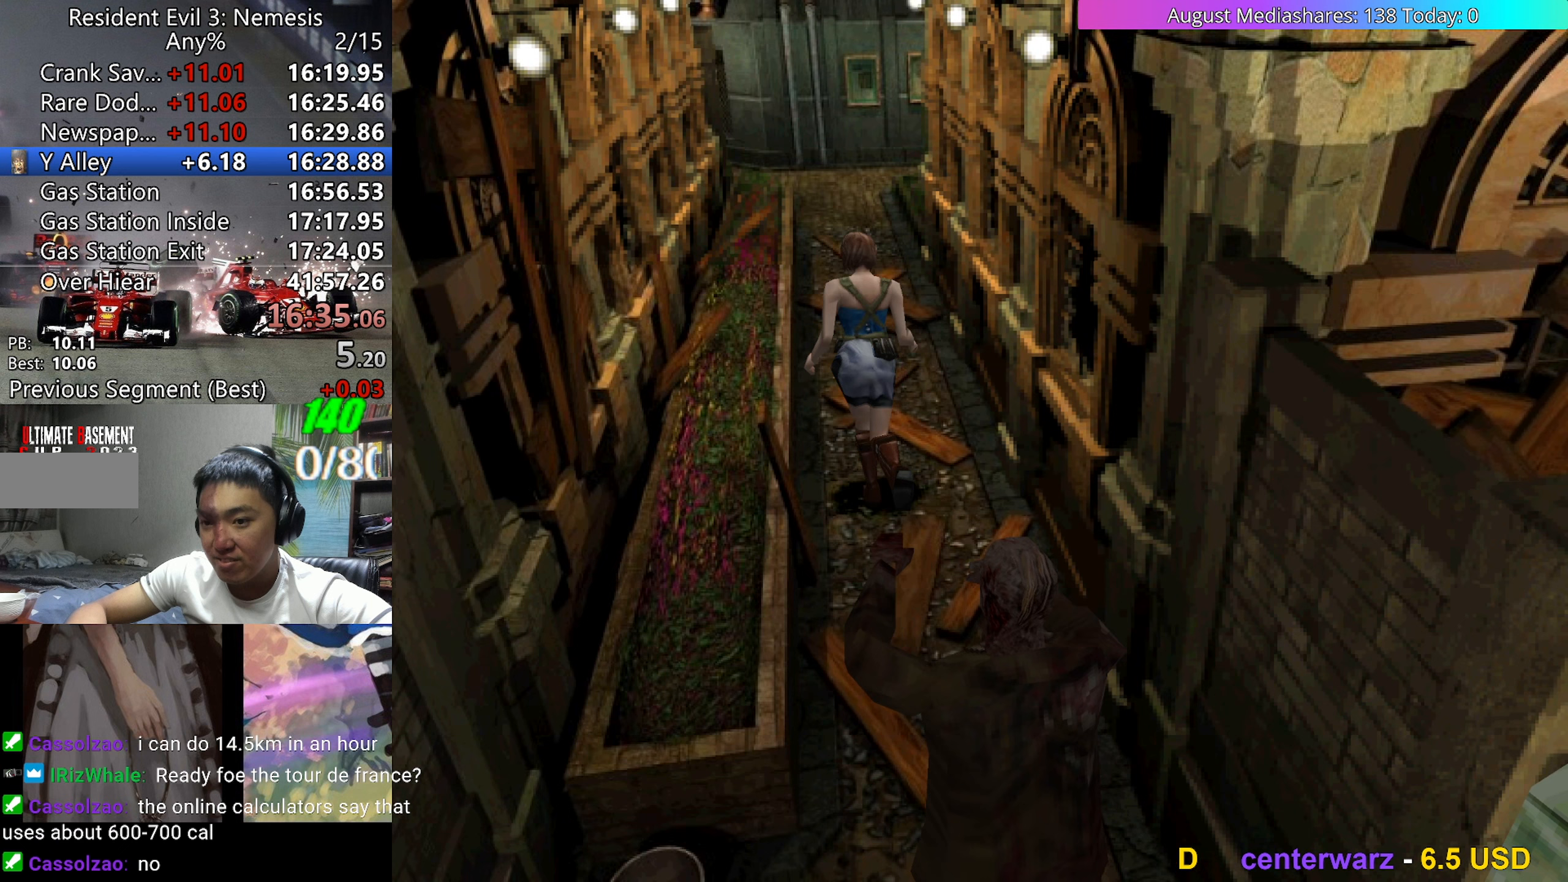
{"keys": ["up", "v"], "events": []}
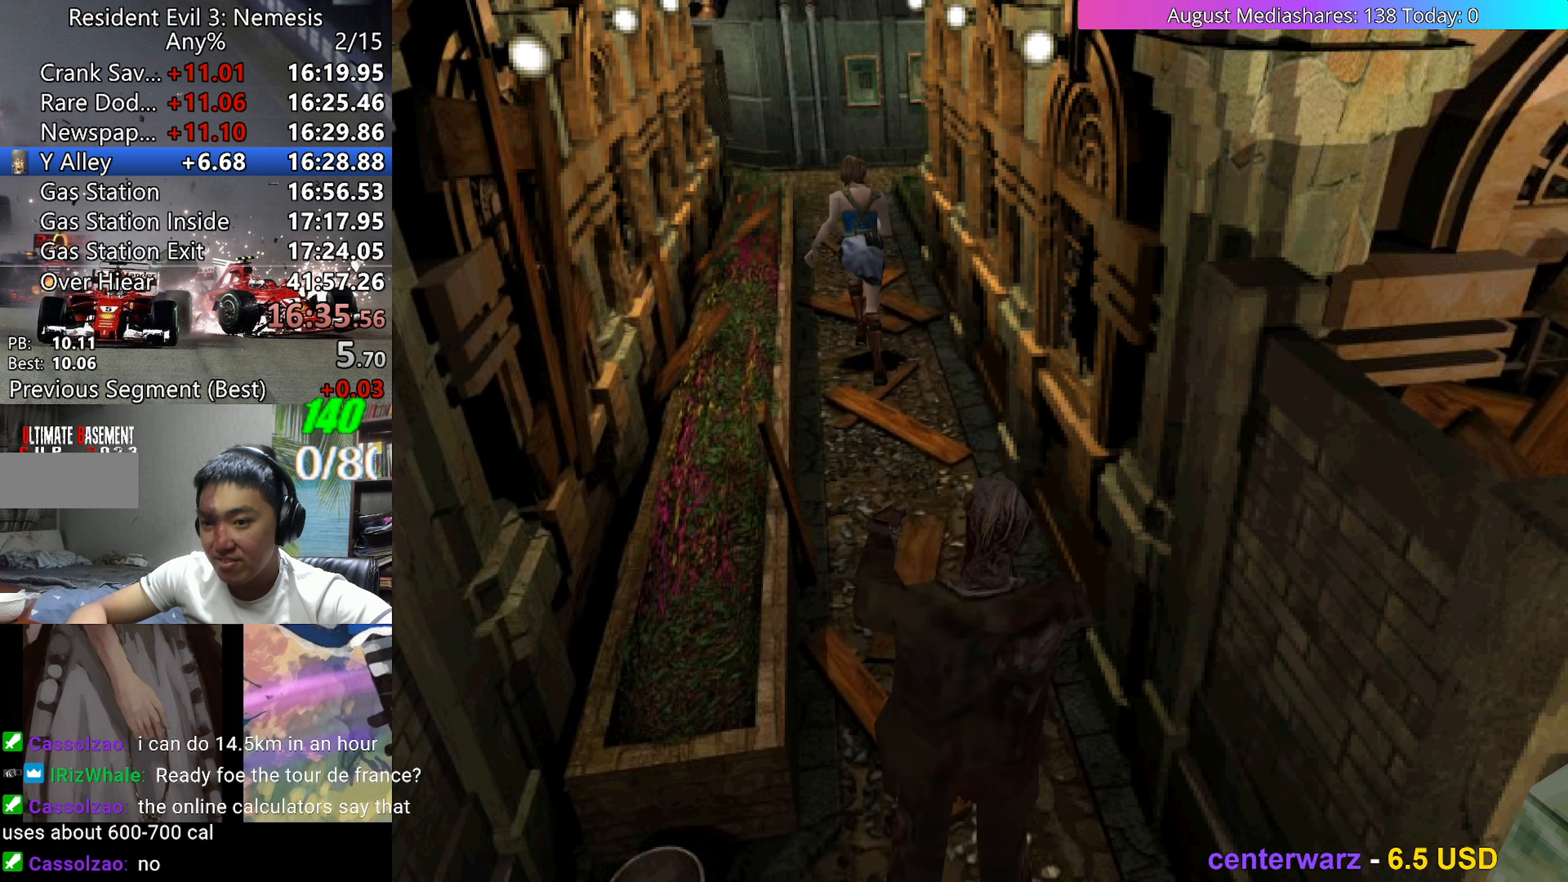
{"keys": ["up", "v"], "events": []}
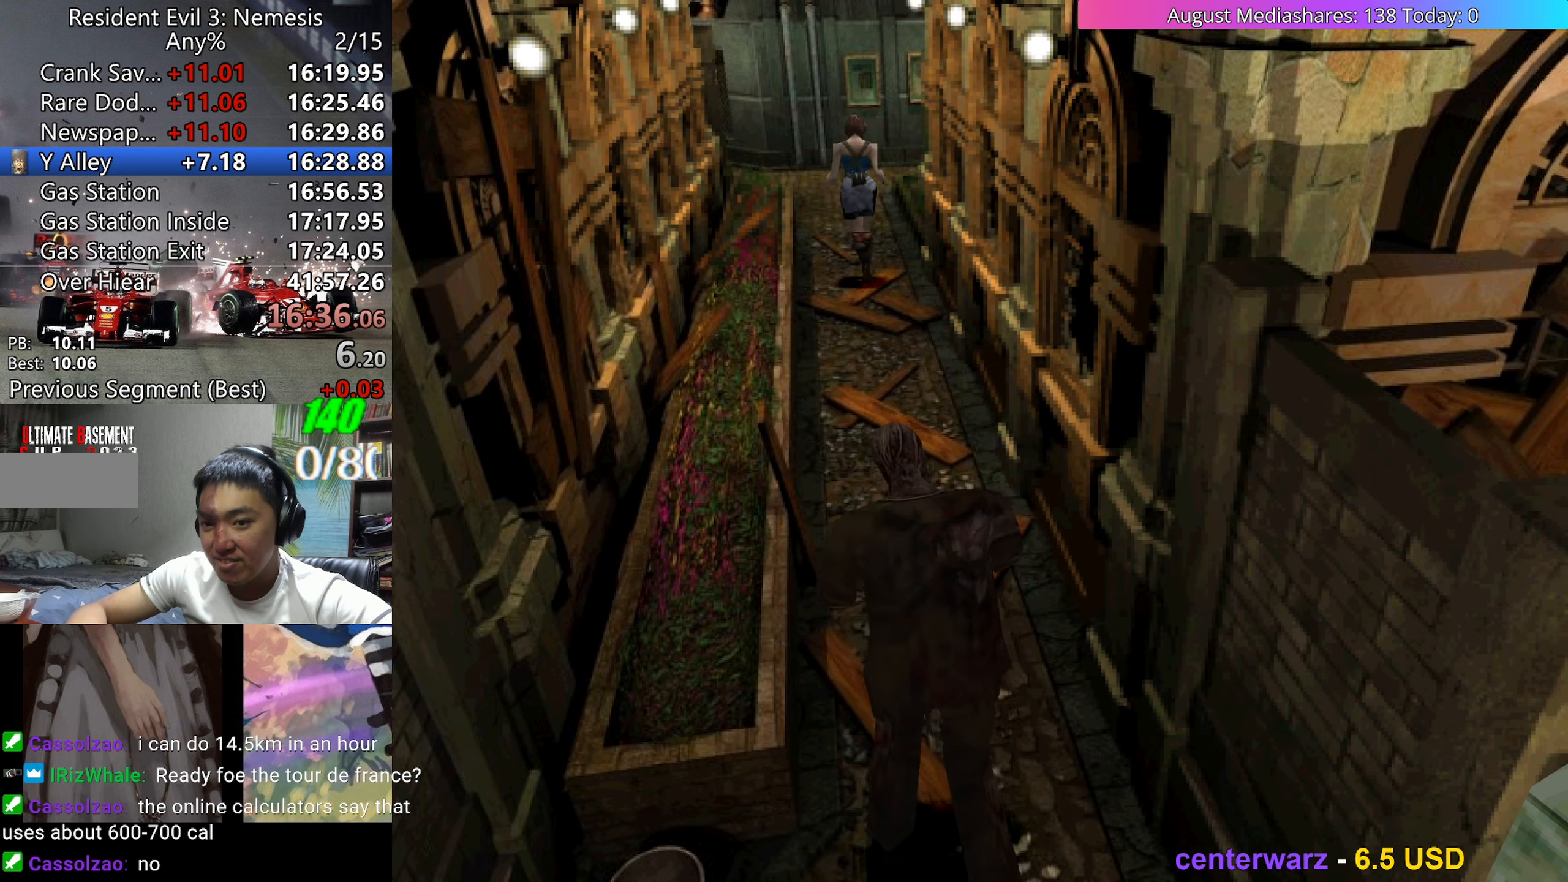
{"keys": ["up", "v"], "events": []}
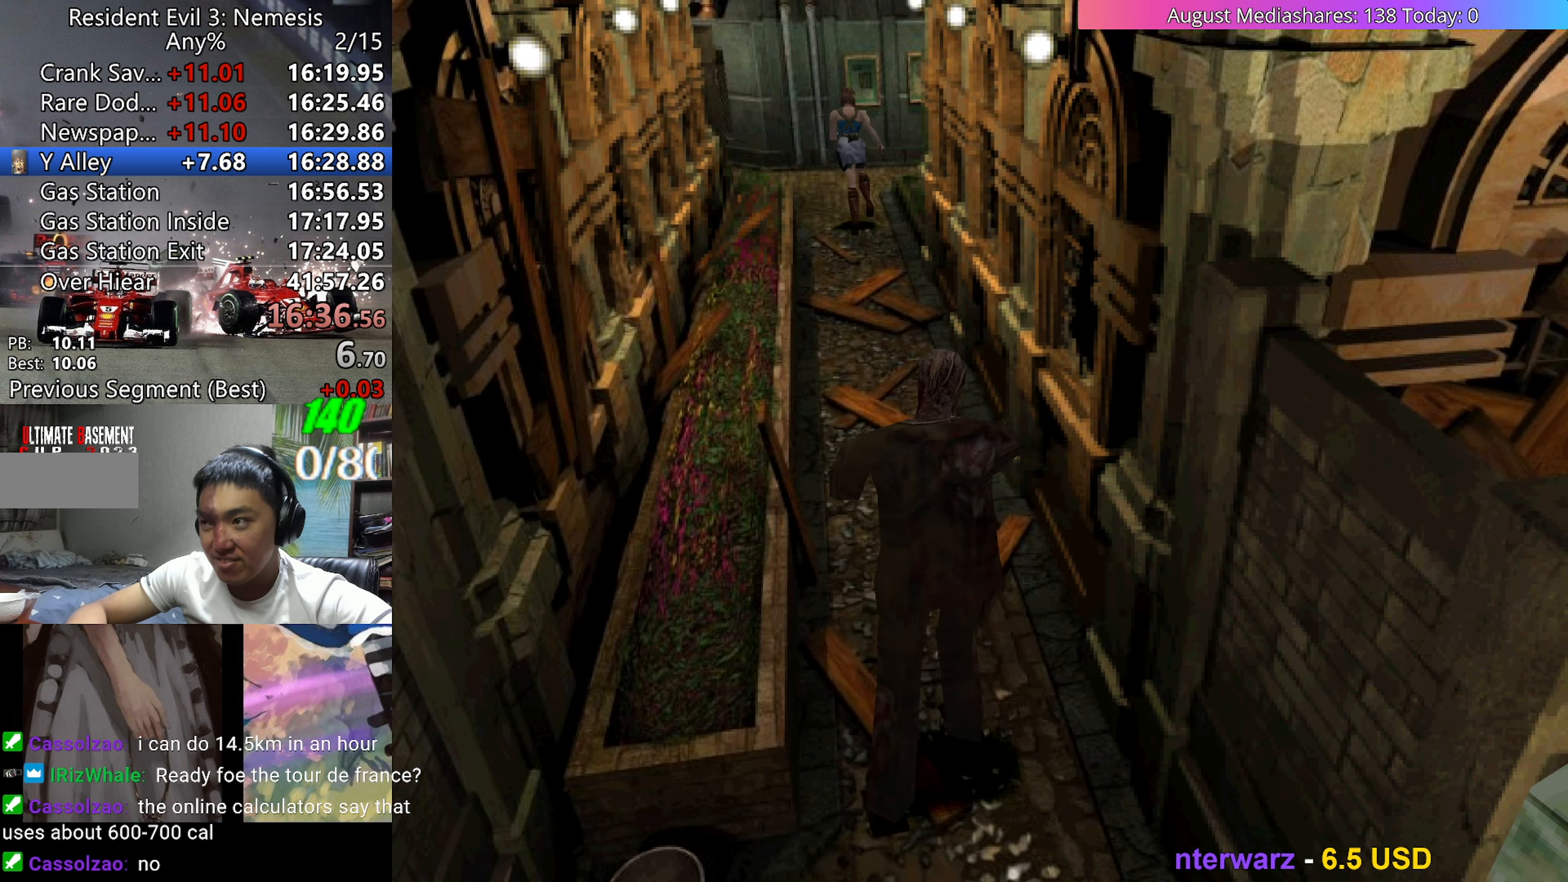
{"keys": ["right", "up", "v"], "events": [[217, "right", "down"]]}
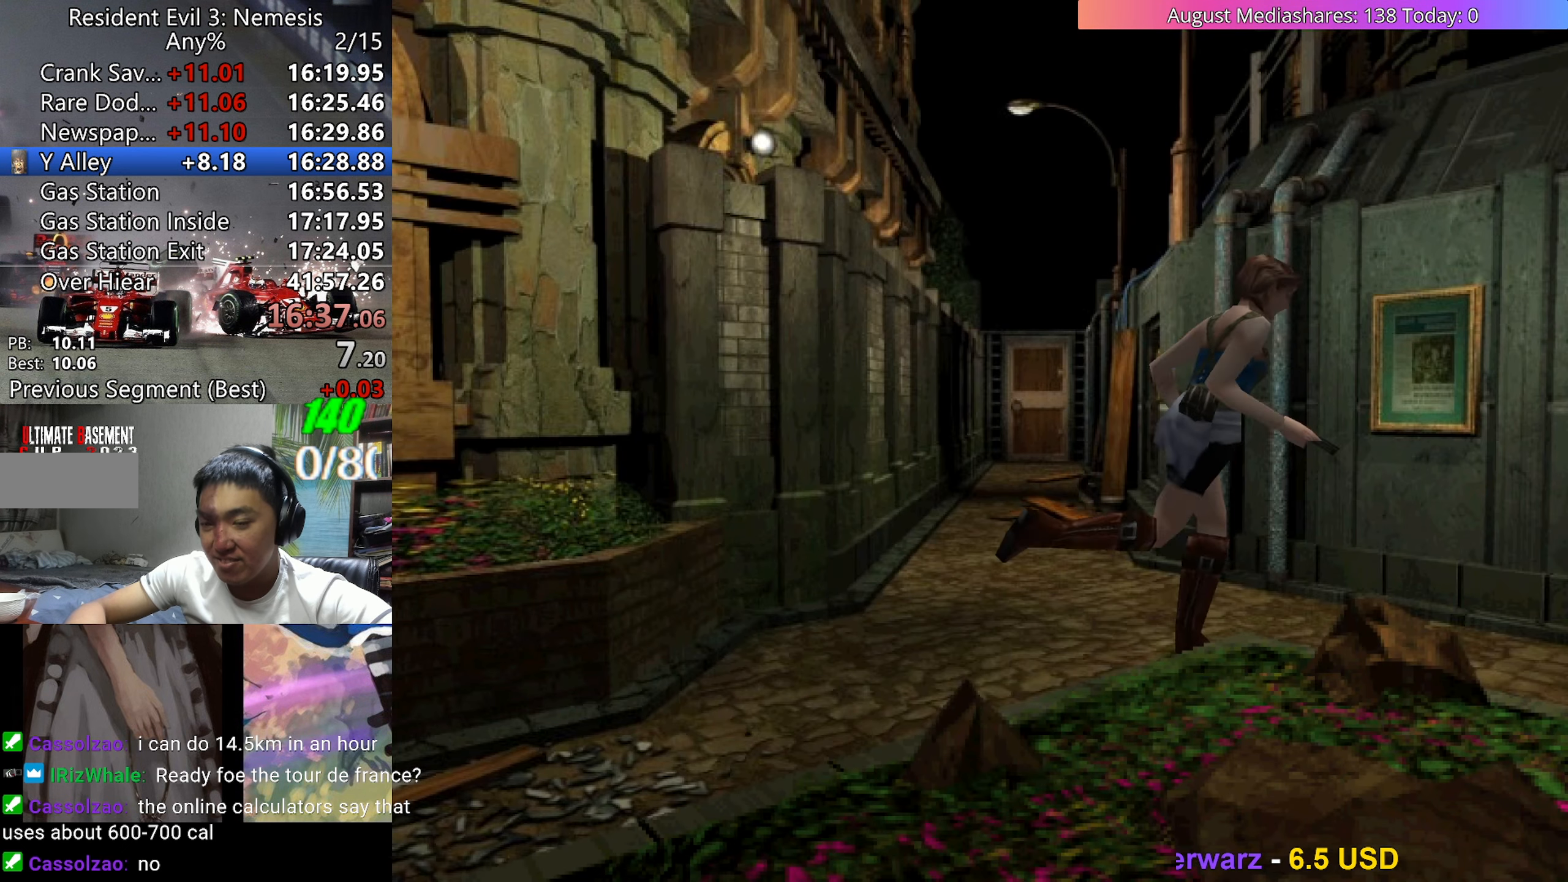
{"keys": ["up", "v"], "events": [[383, "right", "up"]]}
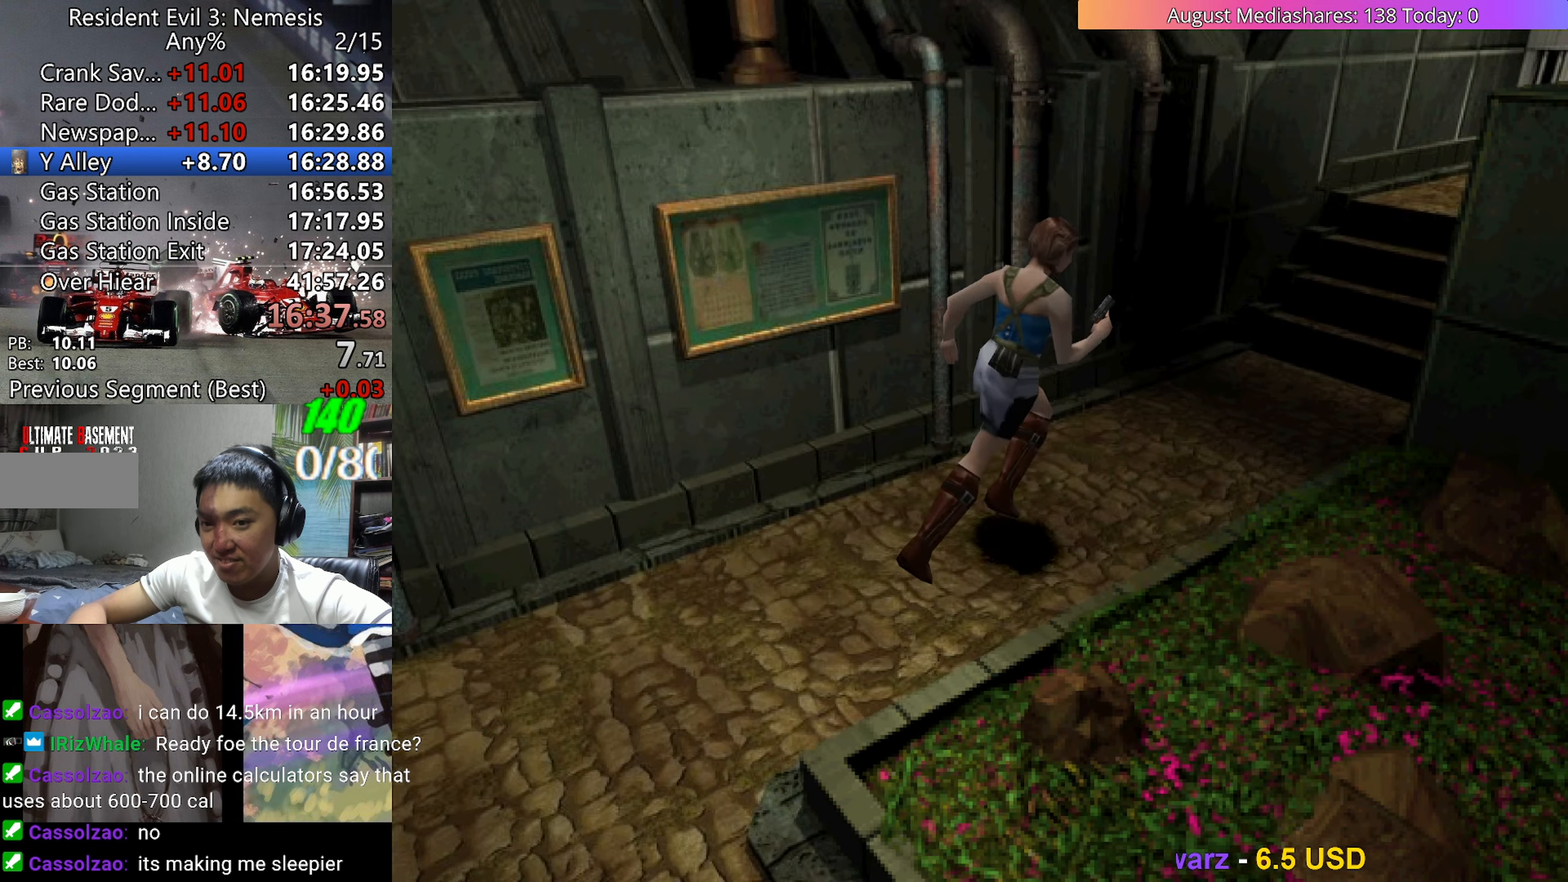
{"keys": ["up", "v"], "events": []}
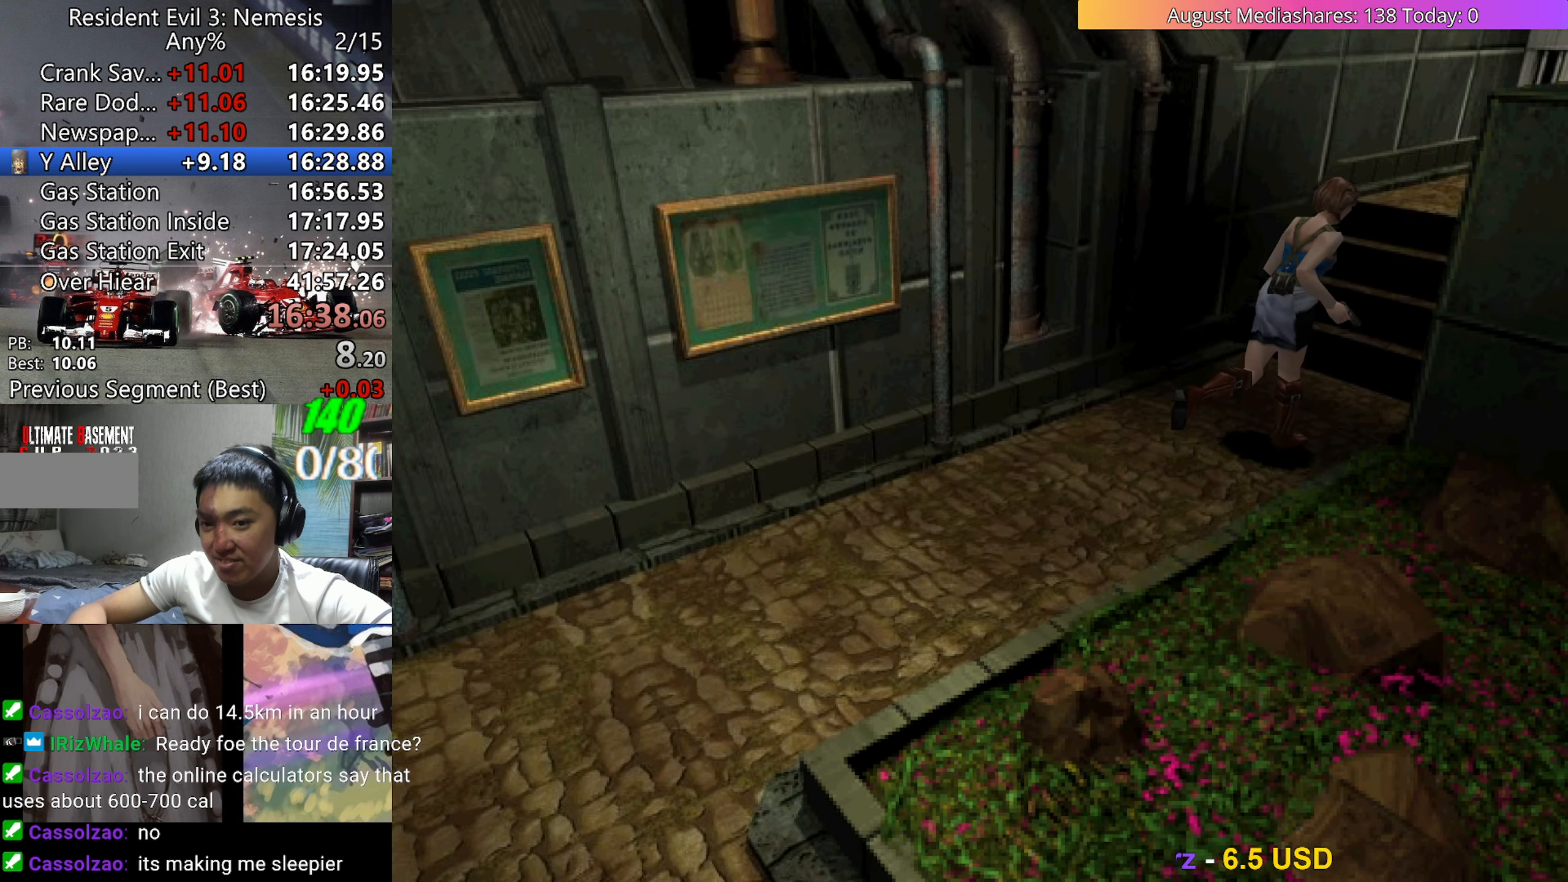
{"keys": ["up", "v"], "events": []}
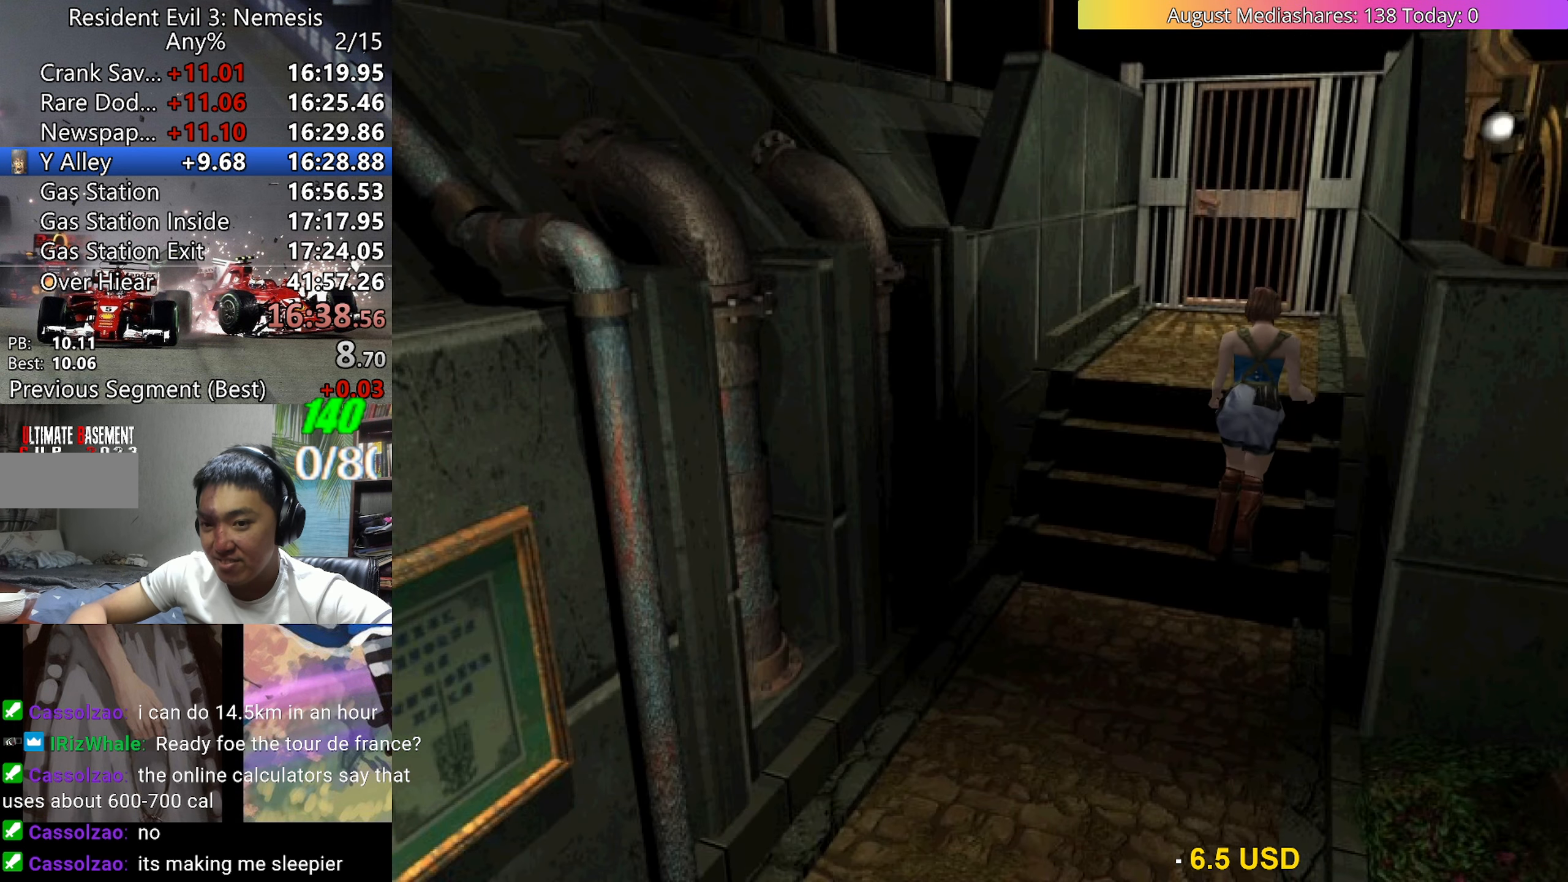
{"keys": ["up", "v"], "events": []}
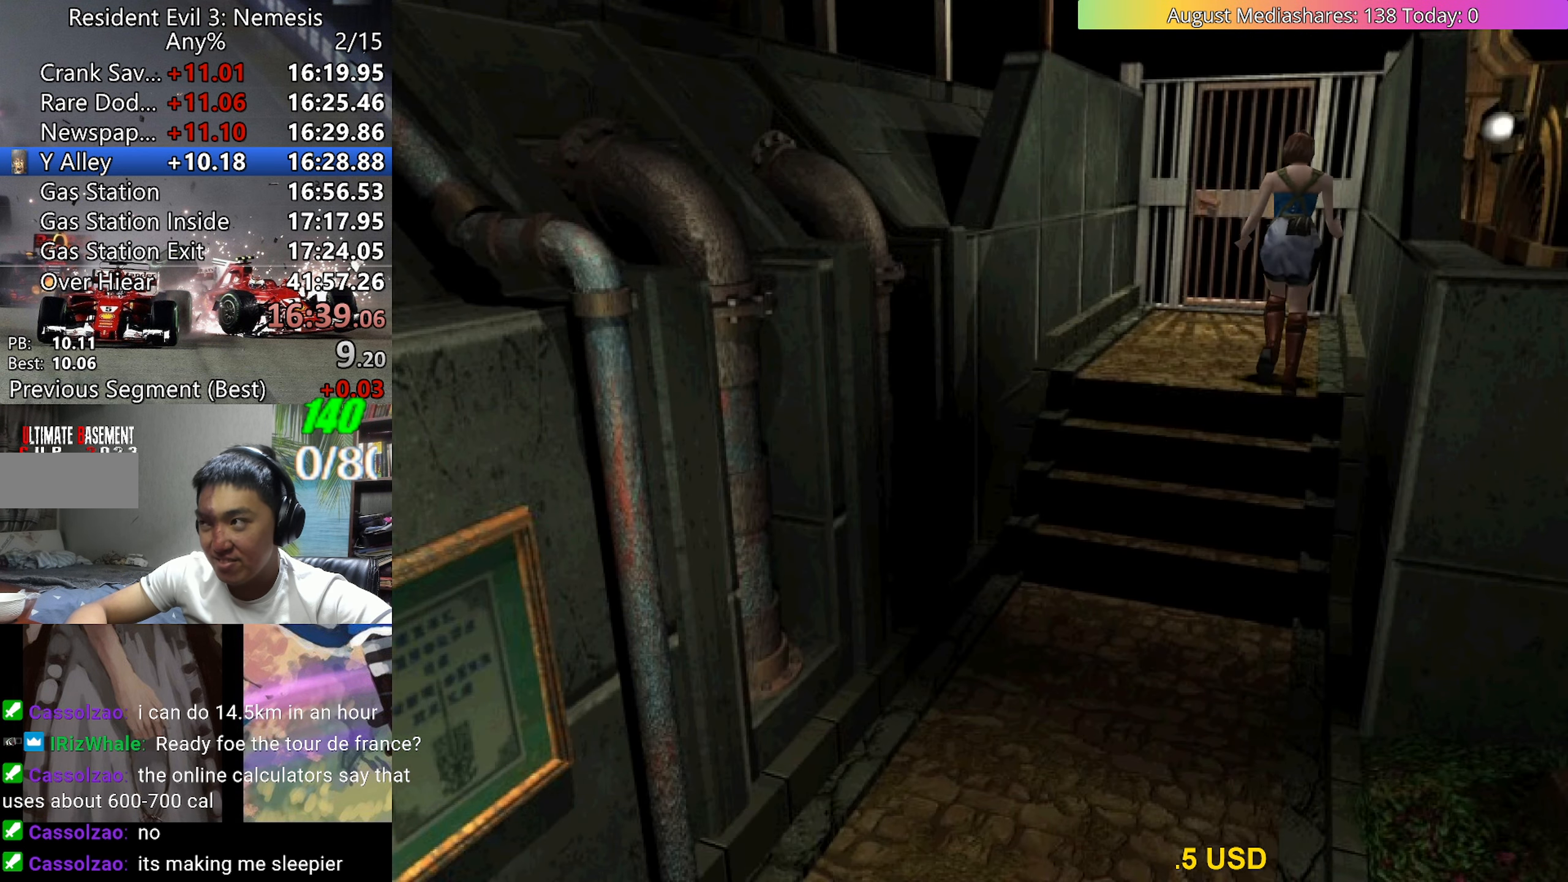
{"keys": ["c", "up", "v"], "events": [[117, "left", "down"], [167, "left", "up"], [200, "c", "down"]]}